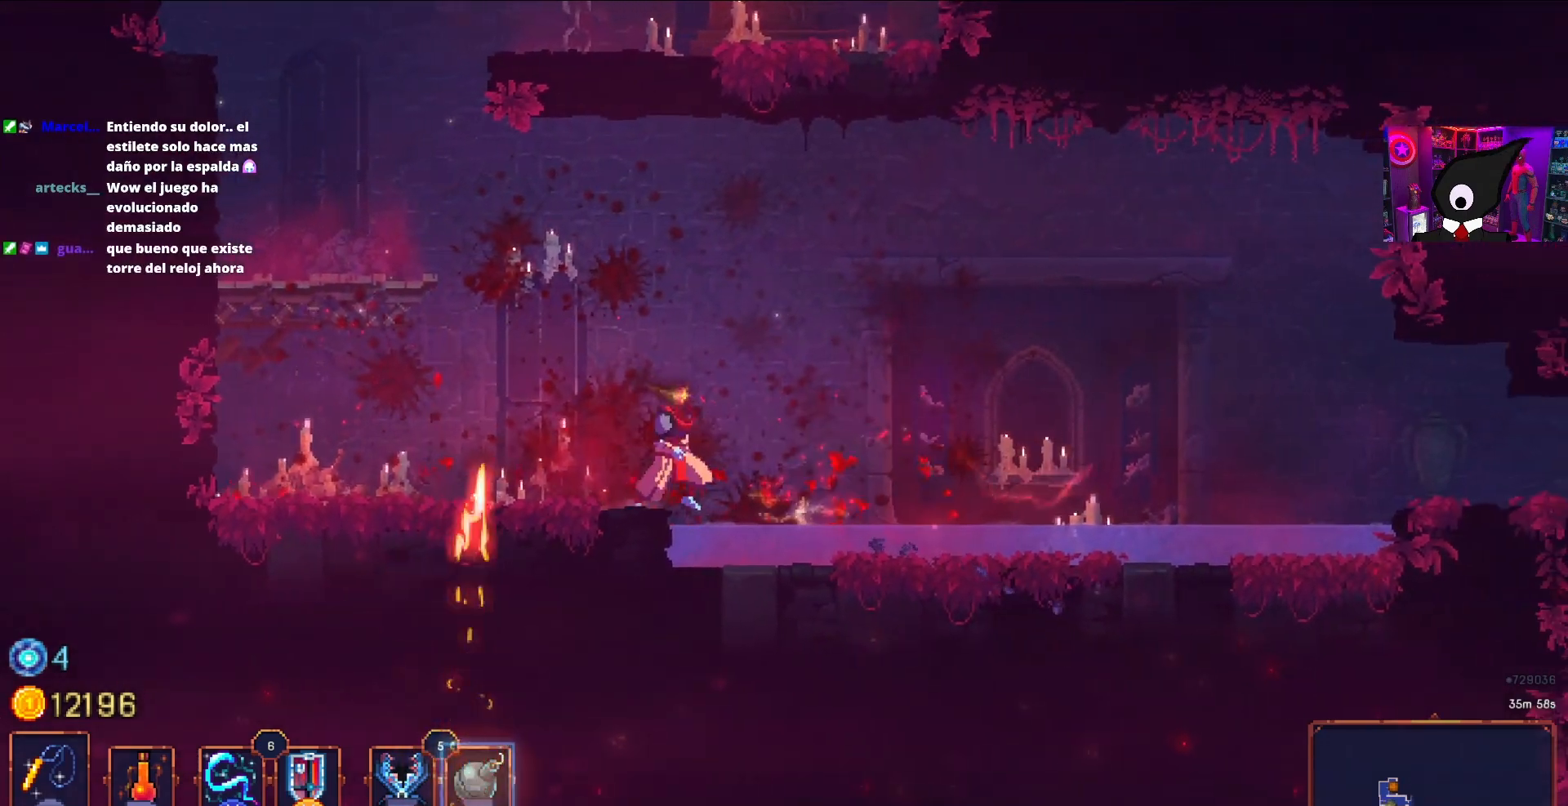
Gameplay with a controller (PlayStation layout); each line is a JSON object with the inputs held at the frame after it. "events" lists button and stick changes between this image and that frame as [ms after this image, input, new state], when the widget could be followed in between. Not read: left_stick.
{"buttons": ["DPAD_RIGHT"], "right_stick": "center", "events": []}
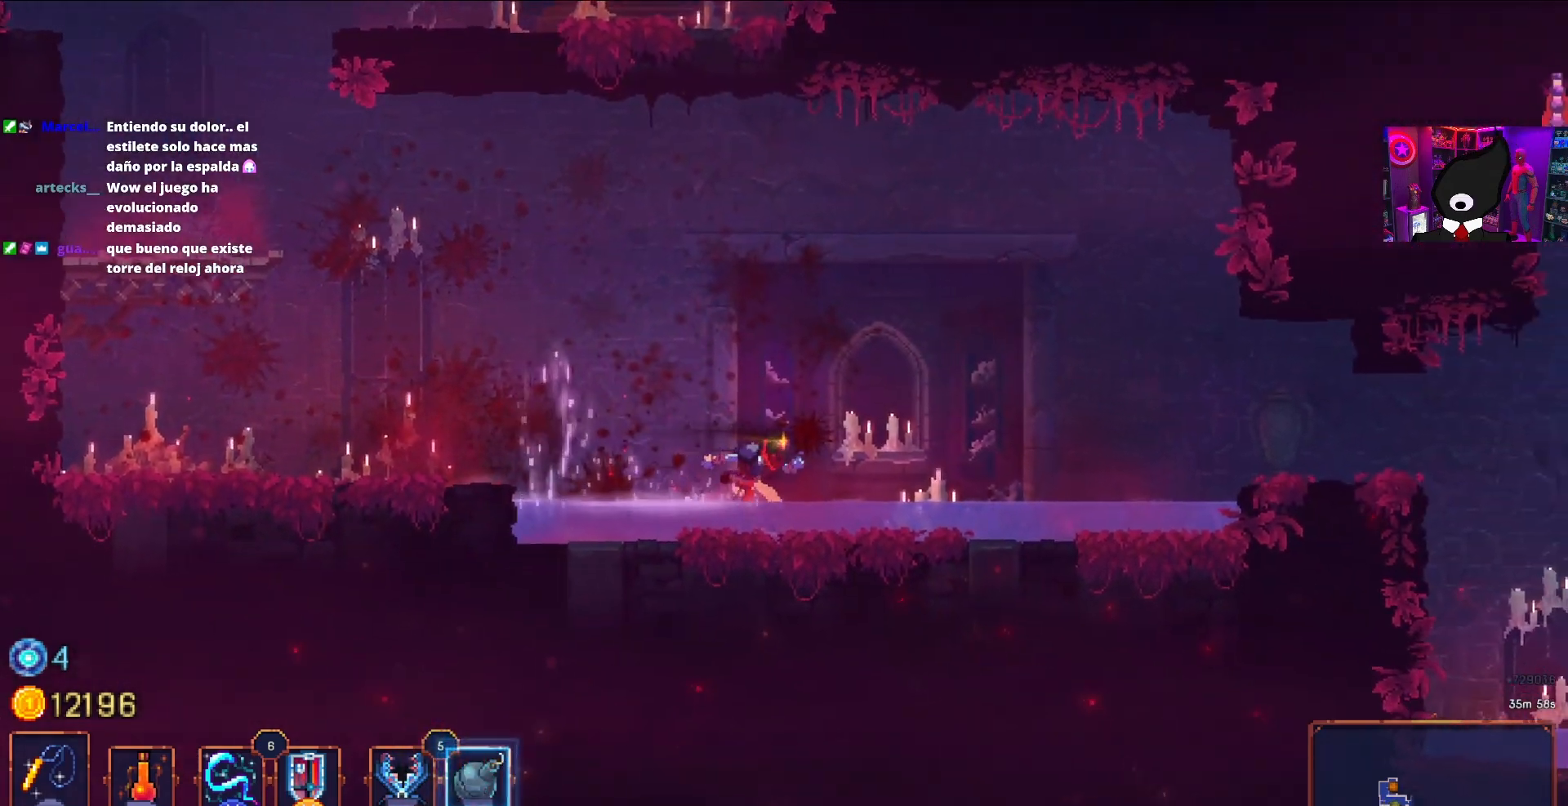
{"buttons": ["DPAD_RIGHT"], "right_stick": "center", "events": [[50, "CIRCLE", "down"], [133, "CIRCLE", "up"], [217, "SQUARE", "down"], [367, "SQUARE", "up"]]}
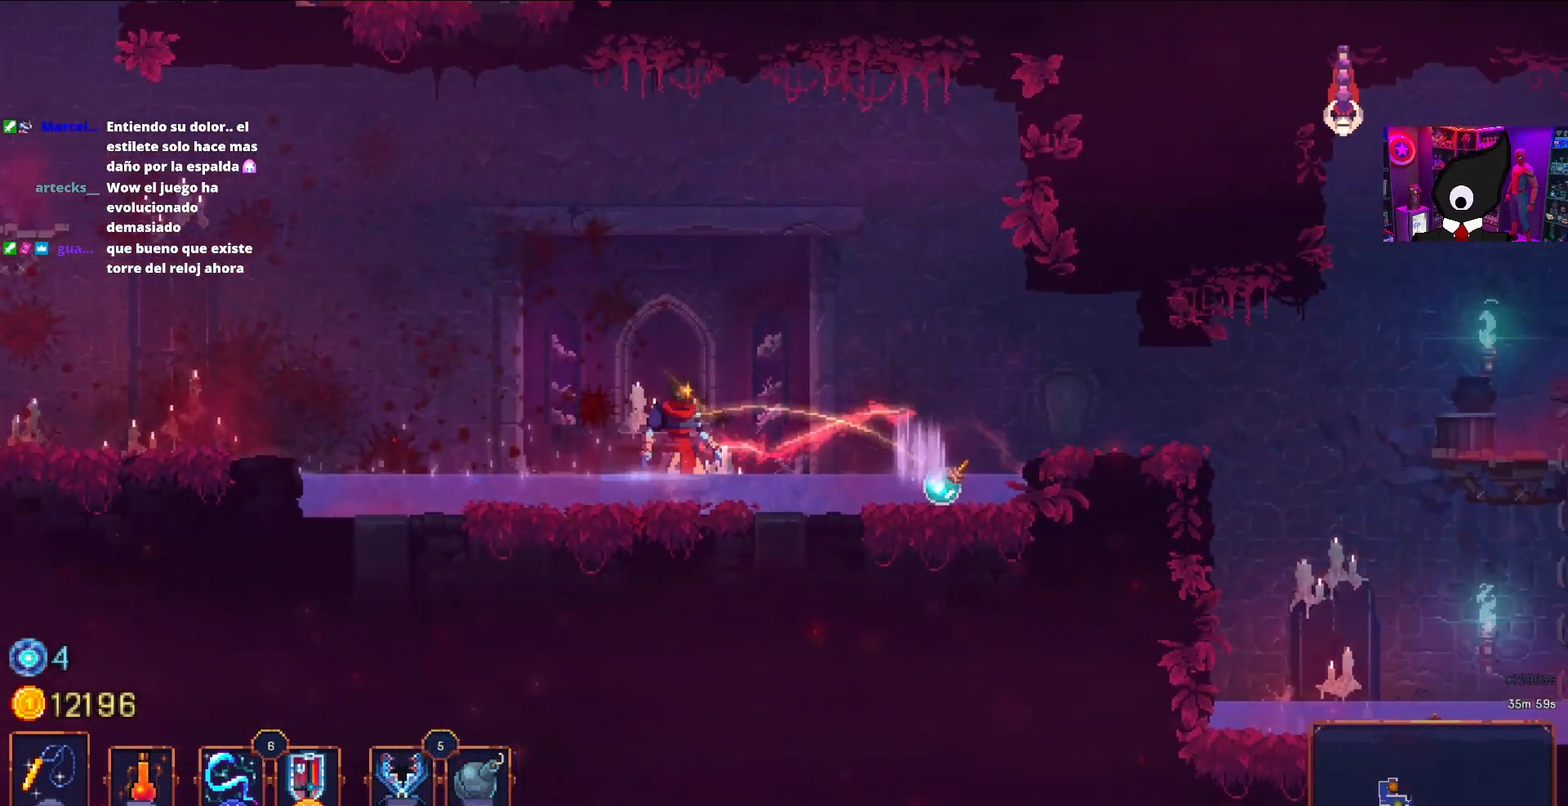
{"buttons": ["DPAD_LEFT"], "right_stick": "center", "events": [[417, "DPAD_RIGHT", "up"], [500, "DPAD_LEFT", "down"]]}
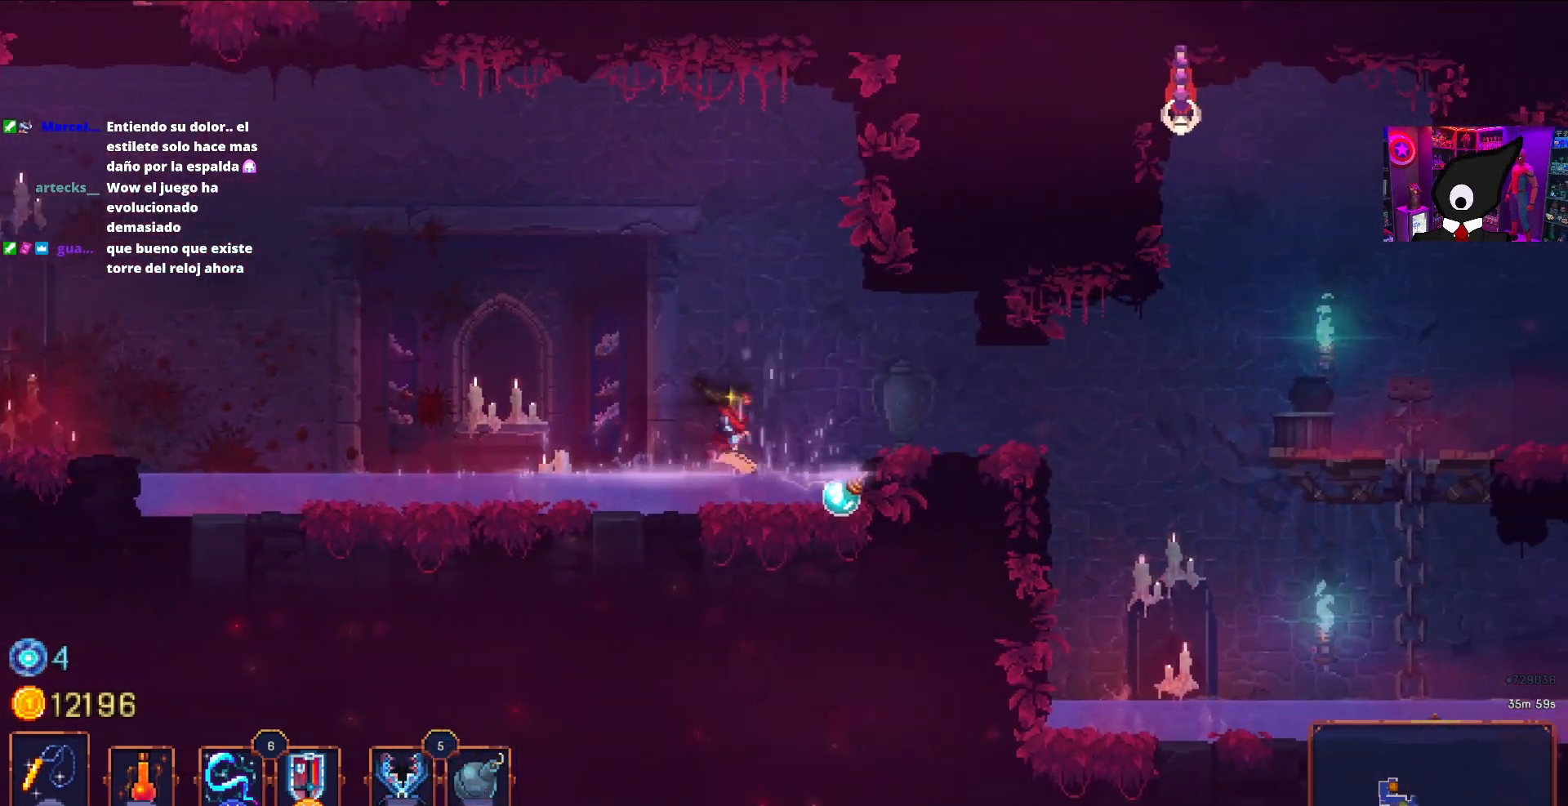
{"buttons": ["CROSS", "DPAD_RIGHT"], "right_stick": "center", "events": [[33, "SQUARE", "down"], [100, "DPAD_LEFT", "up"], [133, "SQUARE", "up"], [233, "DPAD_RIGHT", "down"], [400, "CROSS", "down"]]}
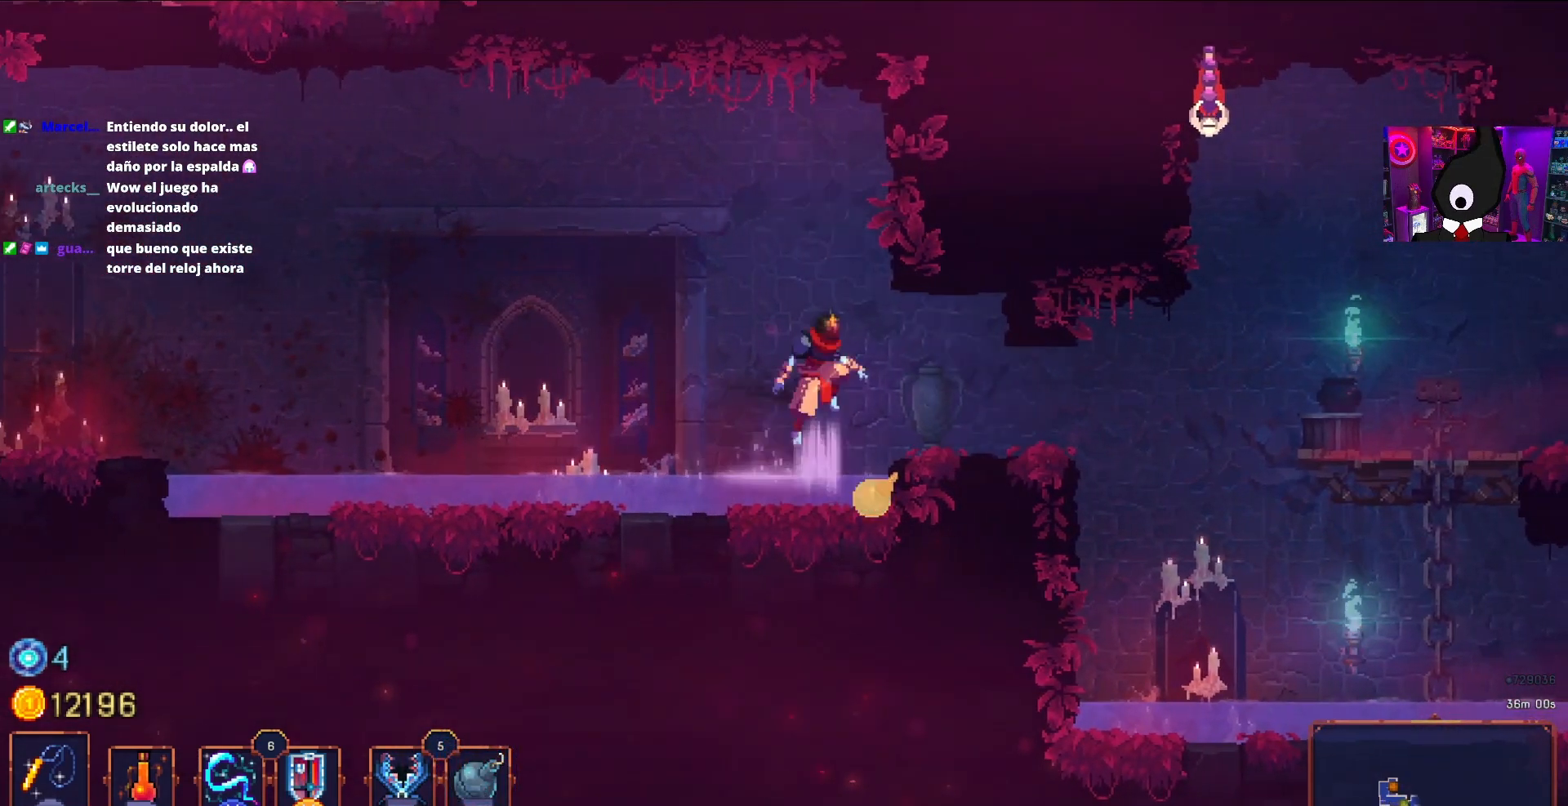
{"buttons": ["DPAD_RIGHT"], "right_stick": "center", "events": [[33, "CROSS", "up"]]}
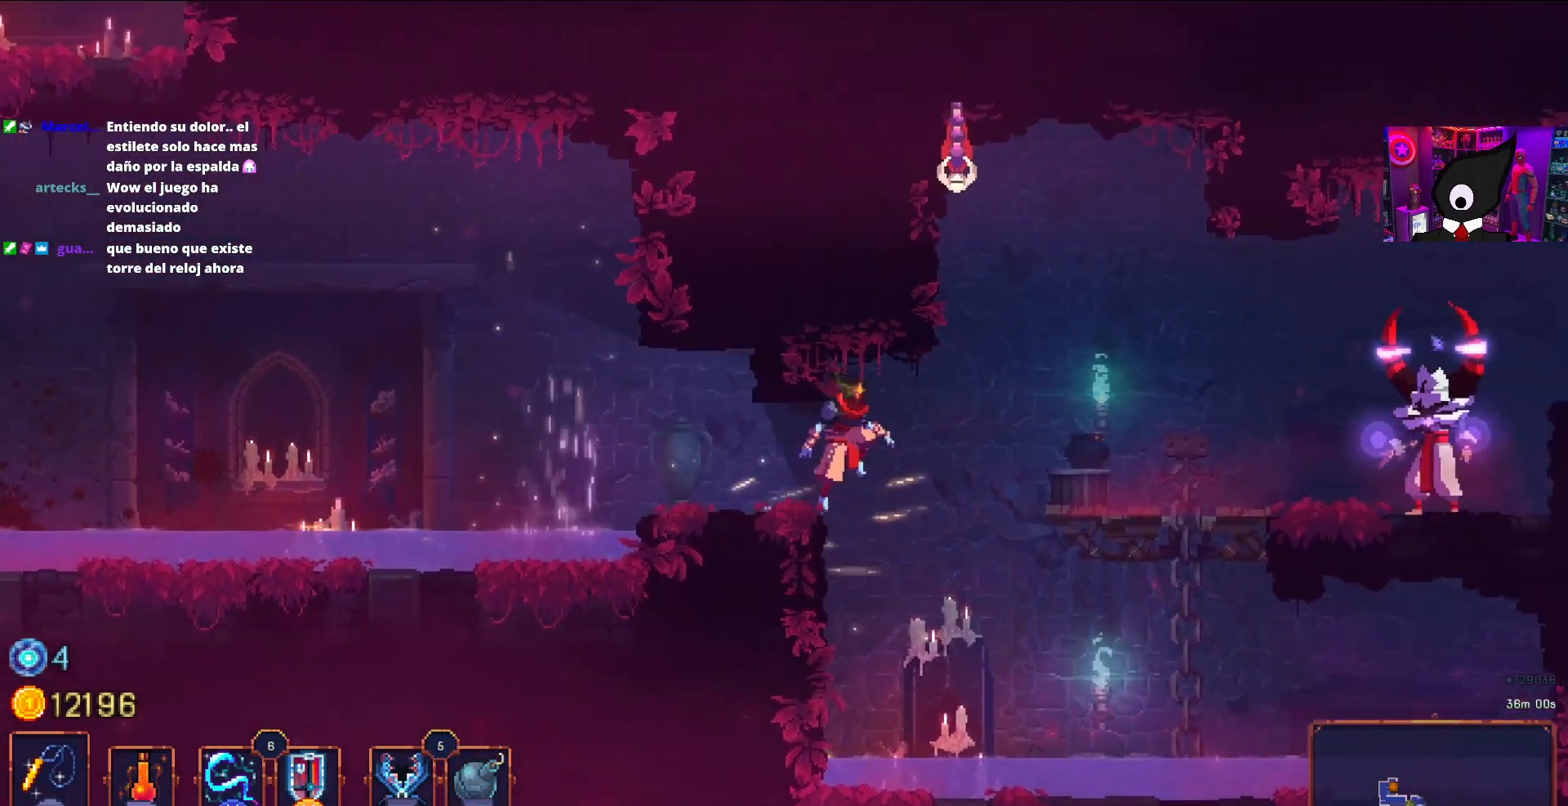
{"buttons": ["R2", "DPAD_RIGHT"], "right_stick": "center", "events": [[17, "CROSS", "down"], [133, "CROSS", "up"], [233, "CROSS", "down"], [333, "CROSS", "up"], [333, "SQUARE", "down"], [350, "R2", "down"], [383, "SQUARE", "up"]]}
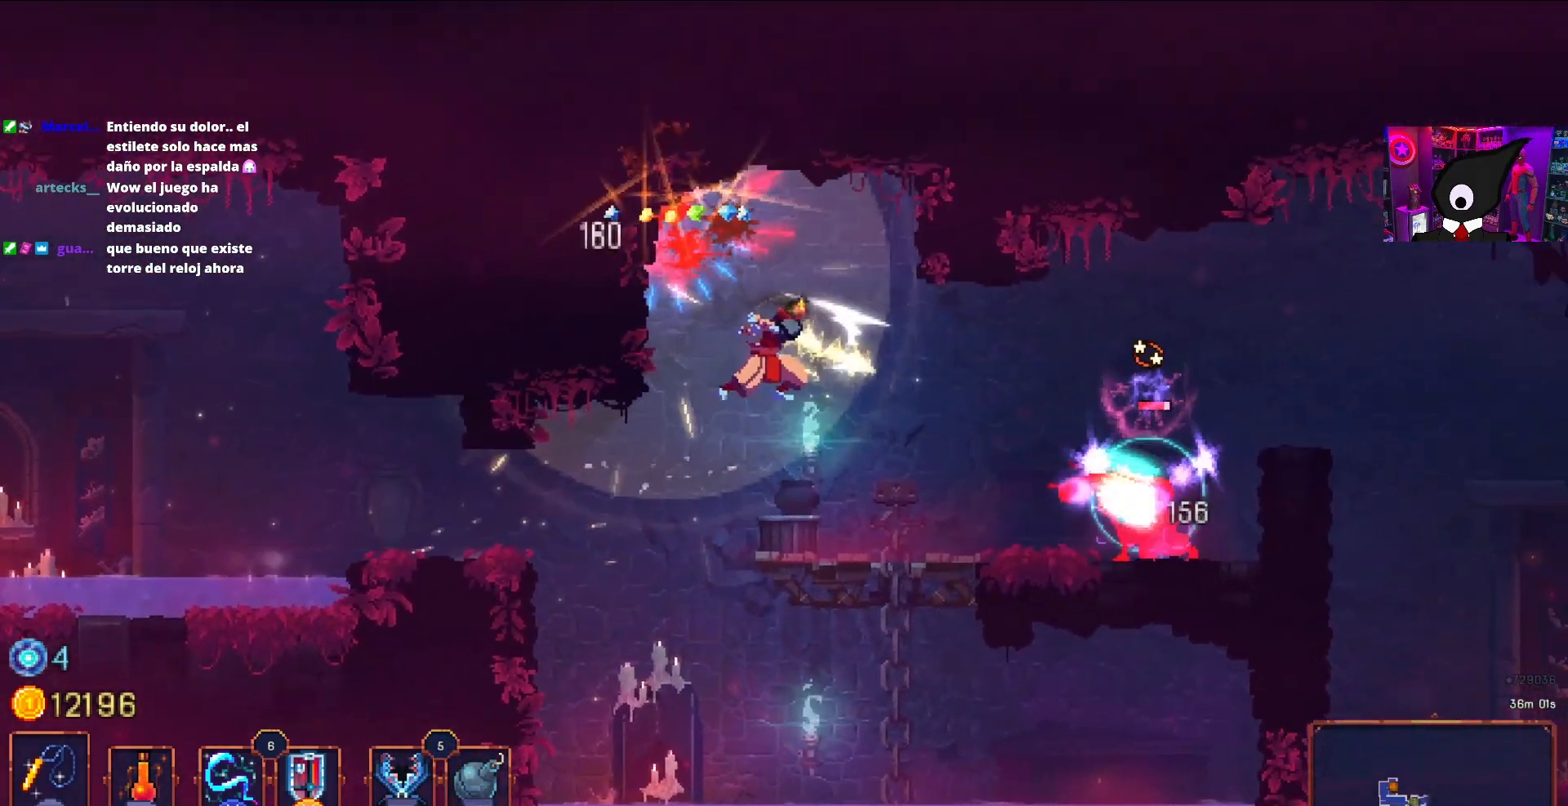
{"buttons": ["DPAD_RIGHT"], "right_stick": "center", "events": [[33, "R2", "up"]]}
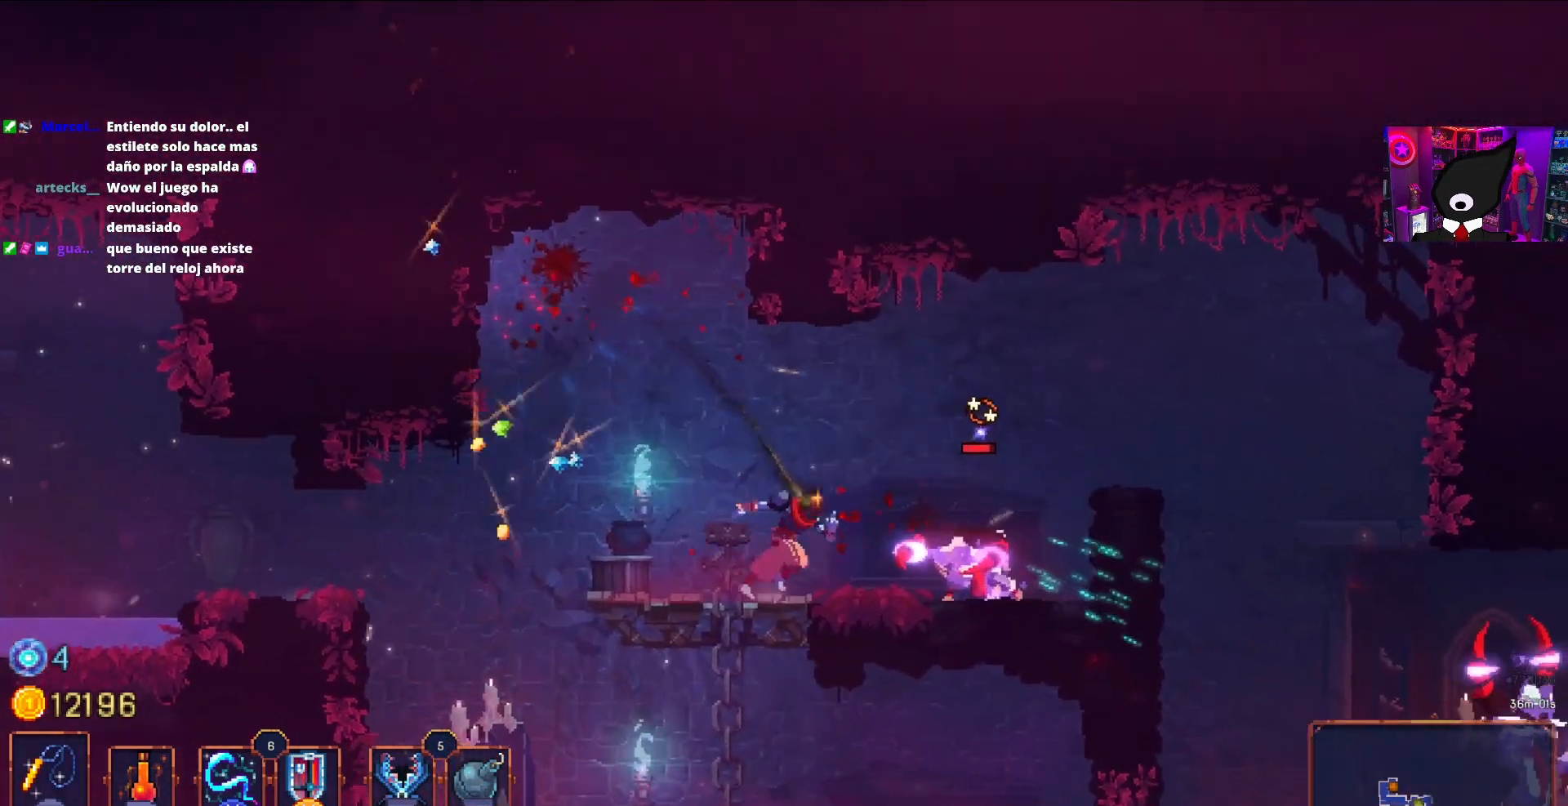
{"buttons": [], "right_stick": "center", "events": [[50, "R2", "down"], [183, "R2", "up"], [183, "SQUARE", "down"], [217, "DPAD_RIGHT", "up"], [333, "SQUARE", "up"], [383, "SQUARE", "down"], [500, "SQUARE", "up"]]}
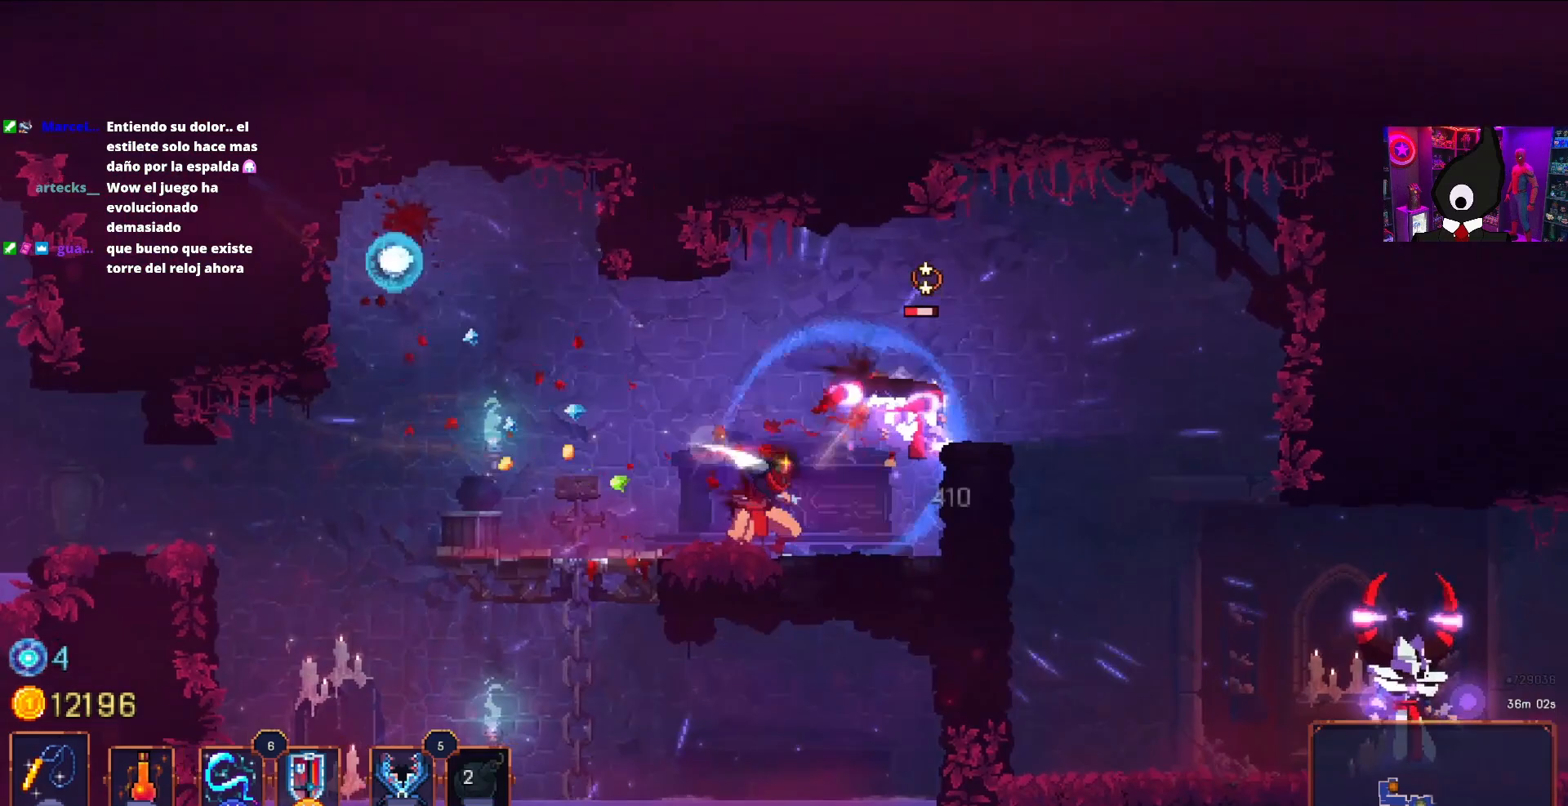
{"buttons": [], "right_stick": "center", "events": [[267, "SQUARE", "down"], [400, "SQUARE", "up"]]}
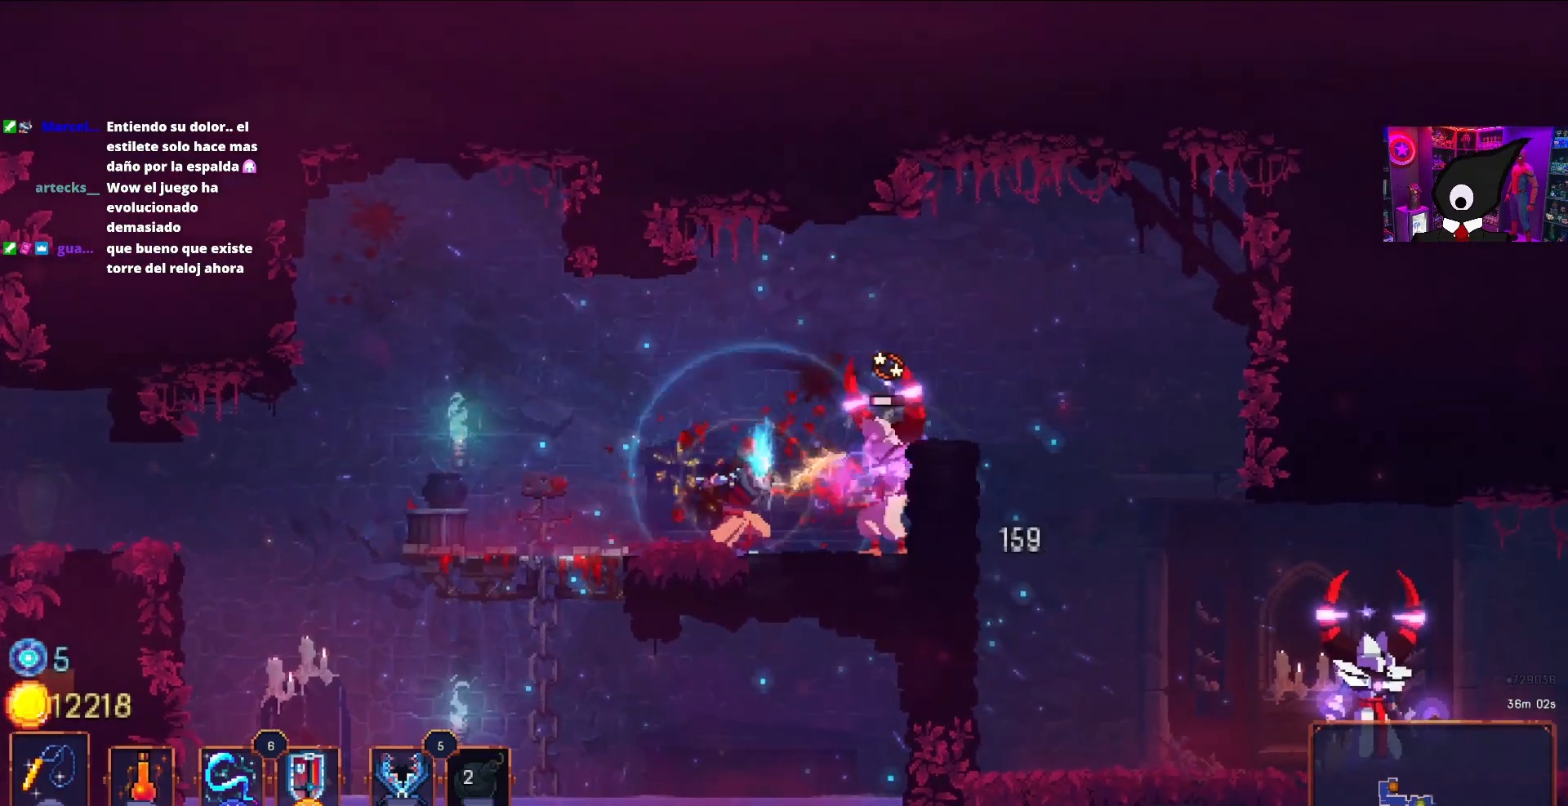
{"buttons": [], "right_stick": "center", "events": [[217, "SQUARE", "down"], [300, "SQUARE", "up"]]}
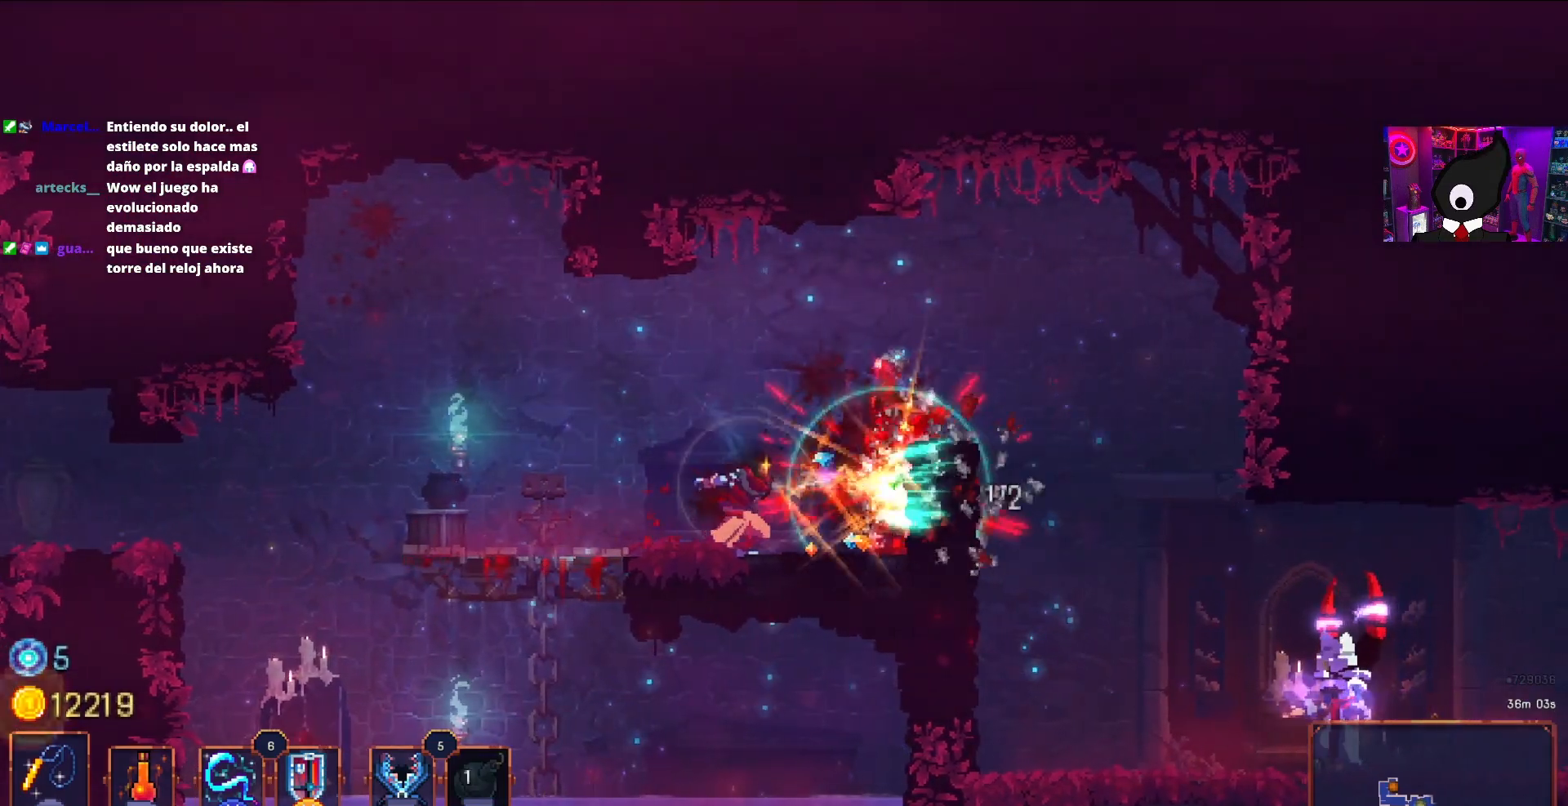
{"buttons": ["DPAD_RIGHT"], "right_stick": "center", "events": [[67, "CROSS", "down"], [100, "DPAD_RIGHT", "down"], [183, "CROSS", "up"], [250, "CROSS", "down"], [367, "CROSS", "up"]]}
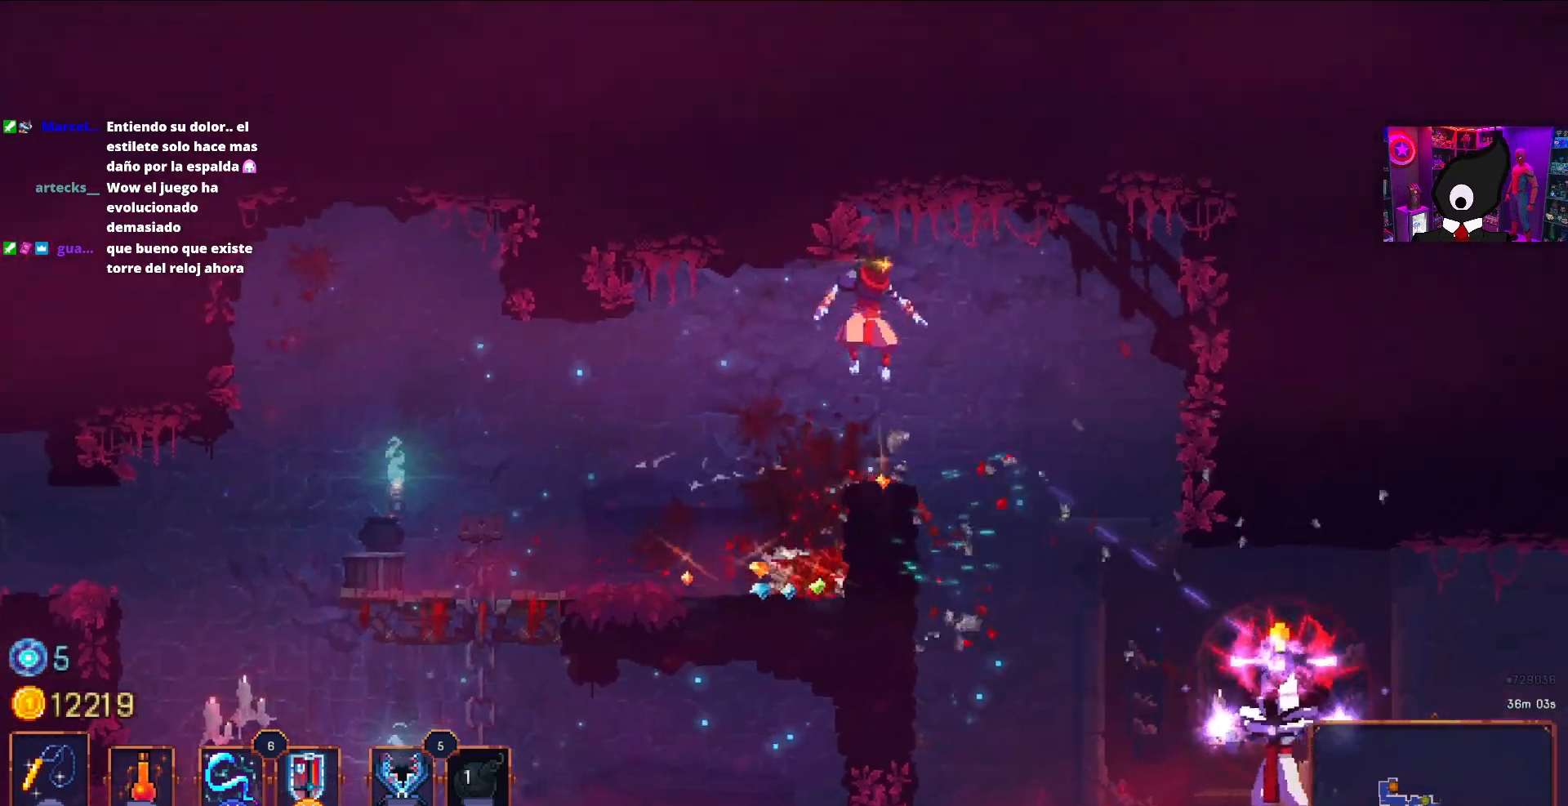
{"buttons": ["DPAD_RIGHT"], "right_stick": "center", "events": [[50, "DPAD_DOWN", "down"], [133, "CIRCLE", "down"], [200, "CROSS", "down"], [250, "CIRCLE", "up"], [250, "CROSS", "up"], [250, "DPAD_DOWN", "up"]]}
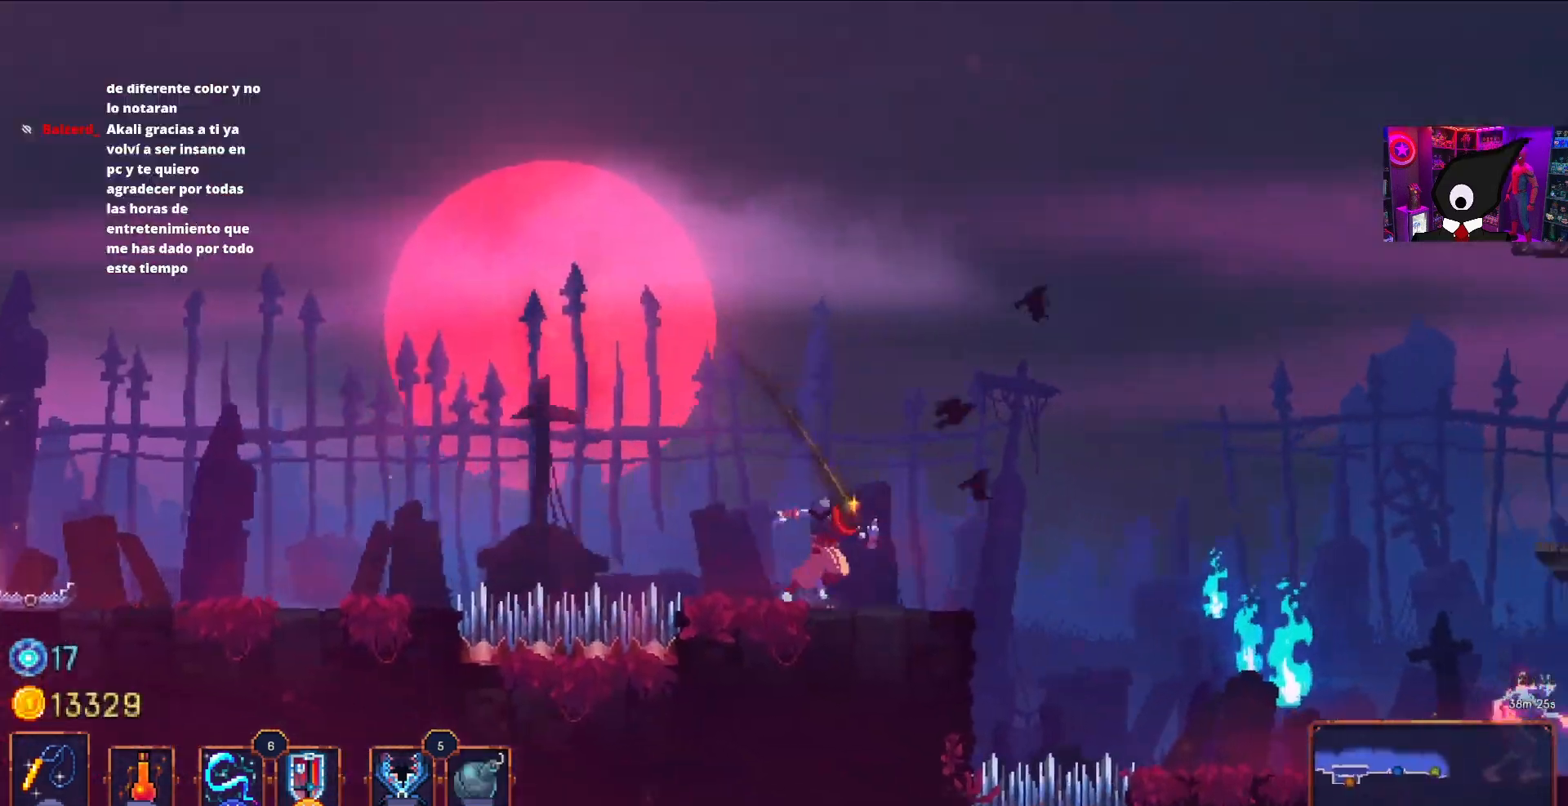
{"buttons": ["DPAD_RIGHT"], "right_stick": "center", "events": [[200, "CROSS", "down"], [283, "CROSS", "up"]]}
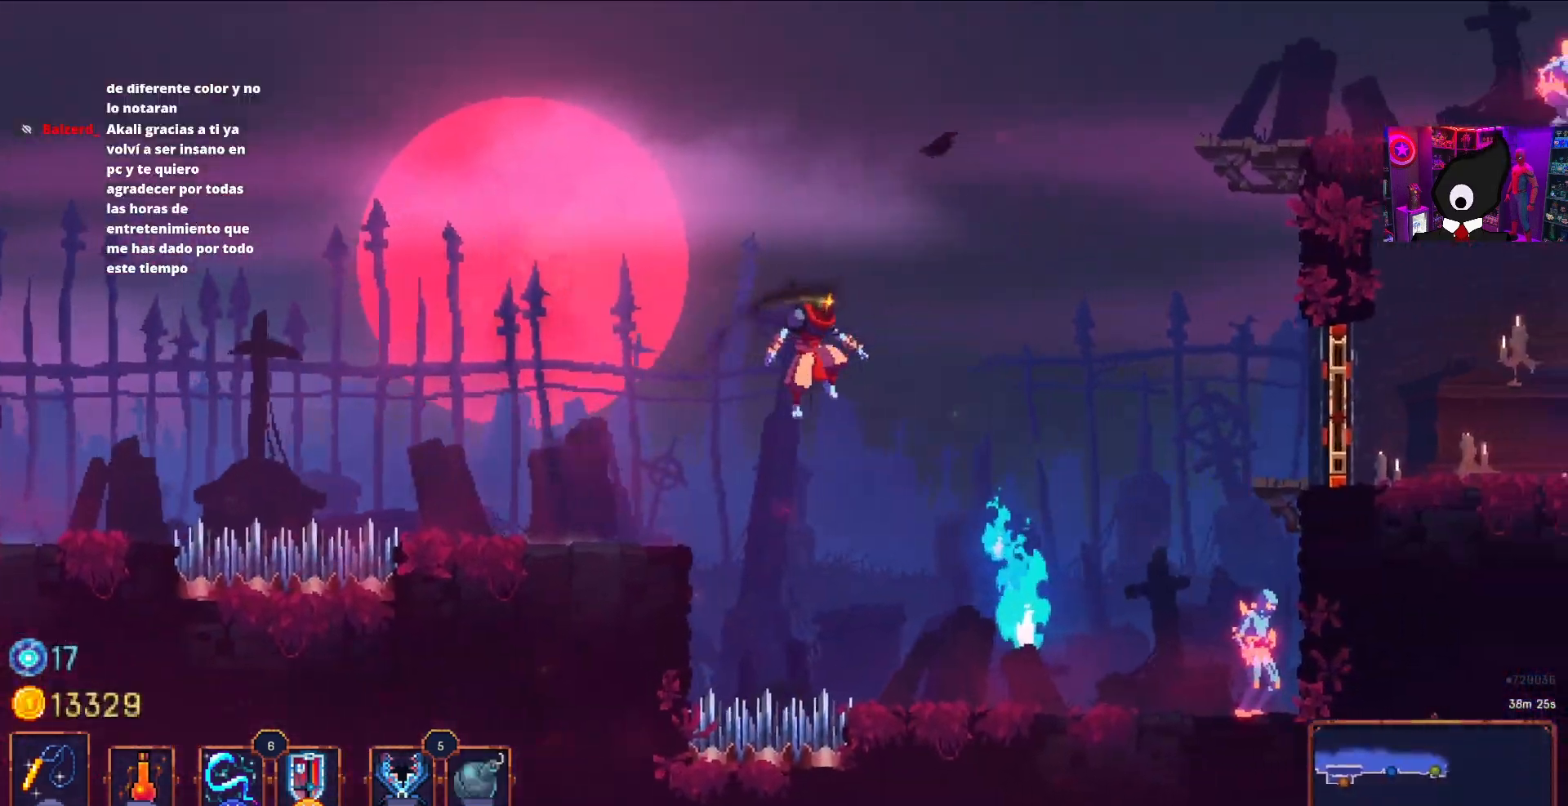
{"buttons": ["DPAD_RIGHT"], "right_stick": "center", "events": [[150, "SQUARE", "down"], [233, "SQUARE", "up"], [250, "DPAD_RIGHT", "up"], [483, "DPAD_RIGHT", "down"]]}
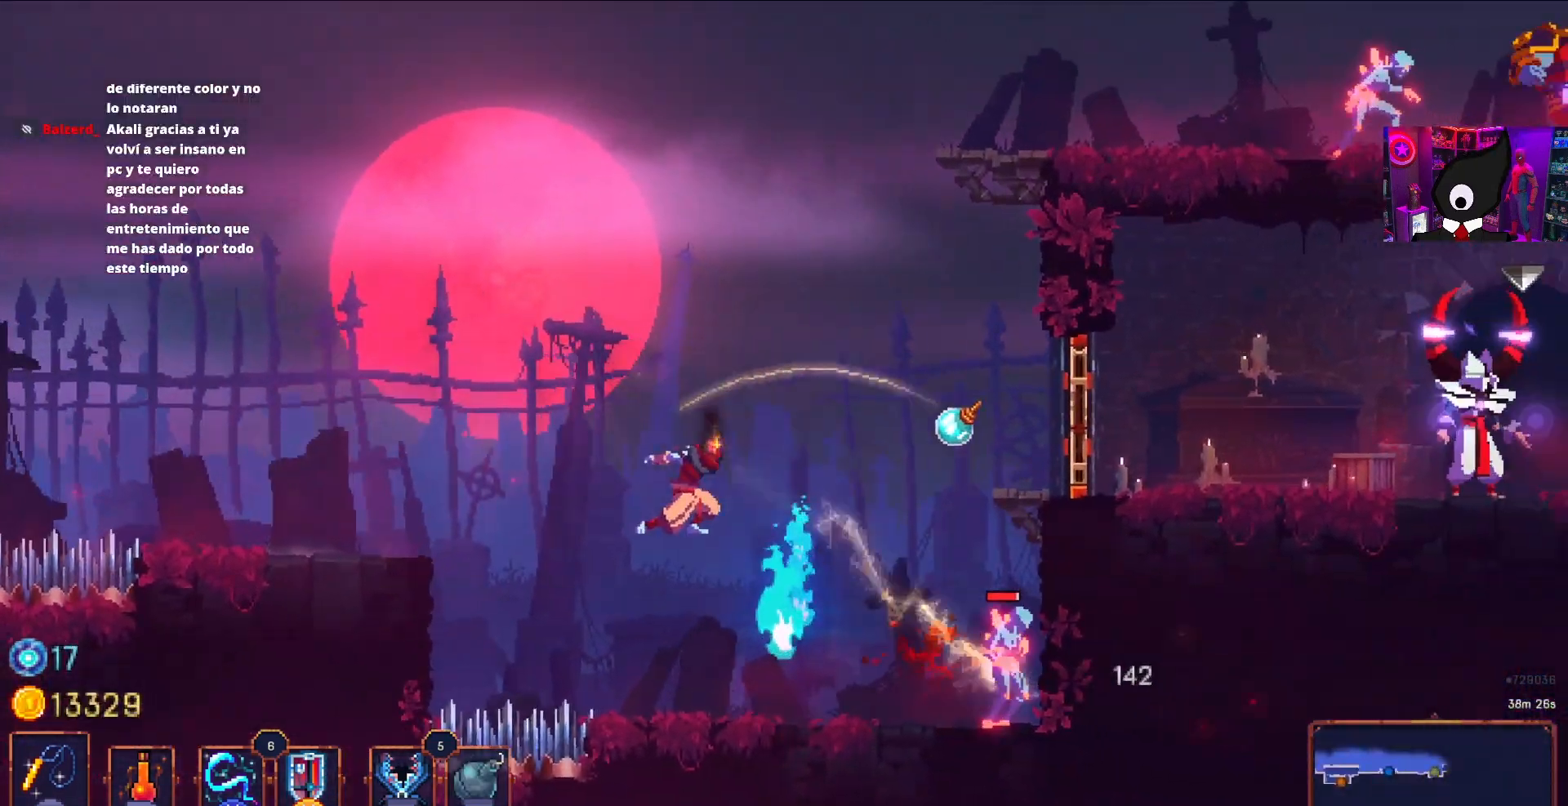
{"buttons": ["SQUARE"], "right_stick": "center", "events": [[100, "DPAD_RIGHT", "up"], [333, "R2", "down"], [450, "R2", "up"], [483, "SQUARE", "down"]]}
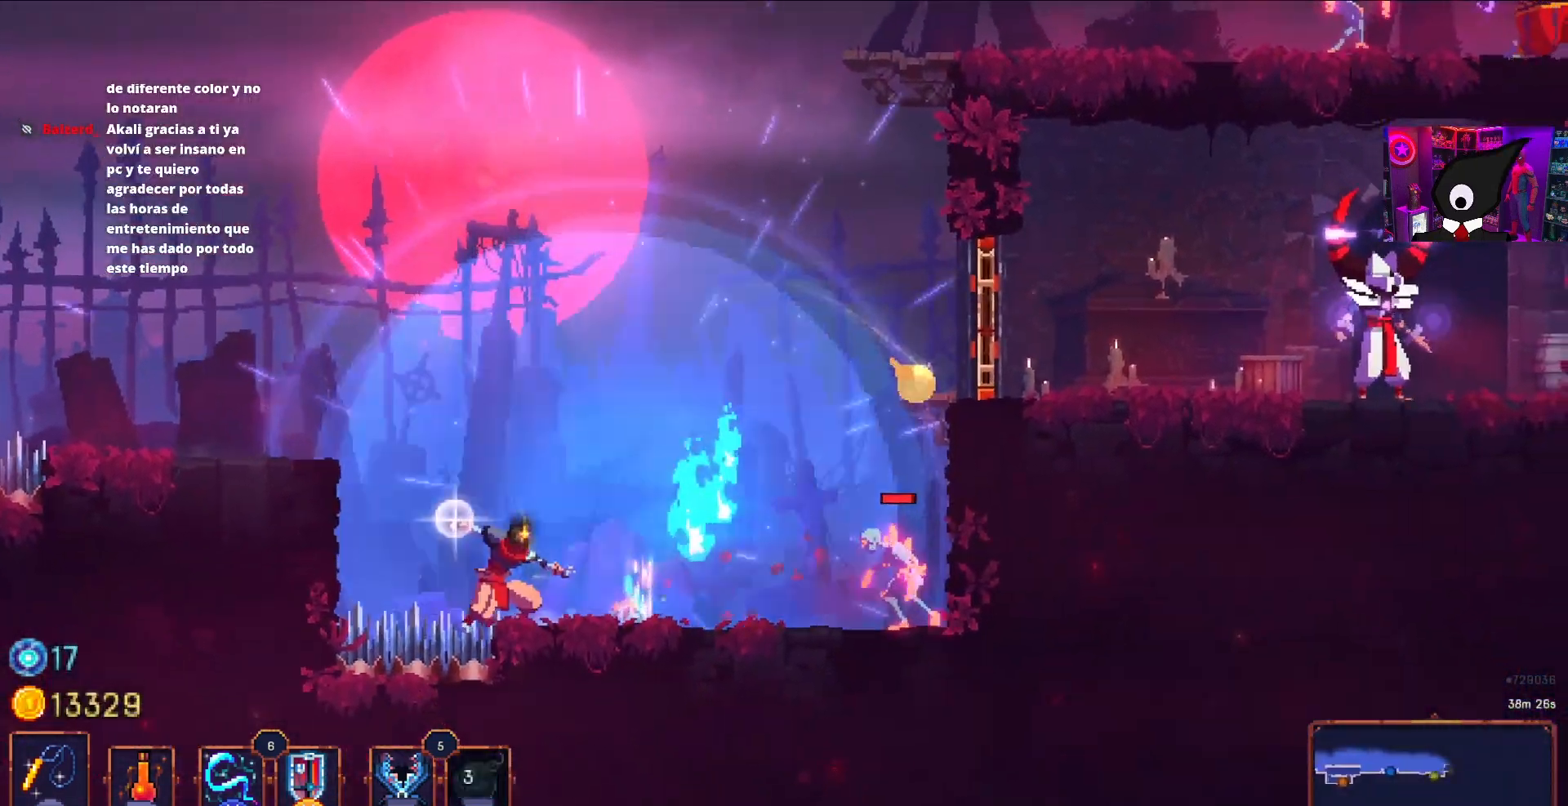
{"buttons": ["DPAD_RIGHT"], "right_stick": "center", "events": [[67, "SQUARE", "up"], [117, "SQUARE", "down"], [150, "DPAD_RIGHT", "down"], [183, "SQUARE", "up"], [250, "CROSS", "down"], [350, "CROSS", "up"], [417, "CROSS", "down"], [467, "CROSS", "up"]]}
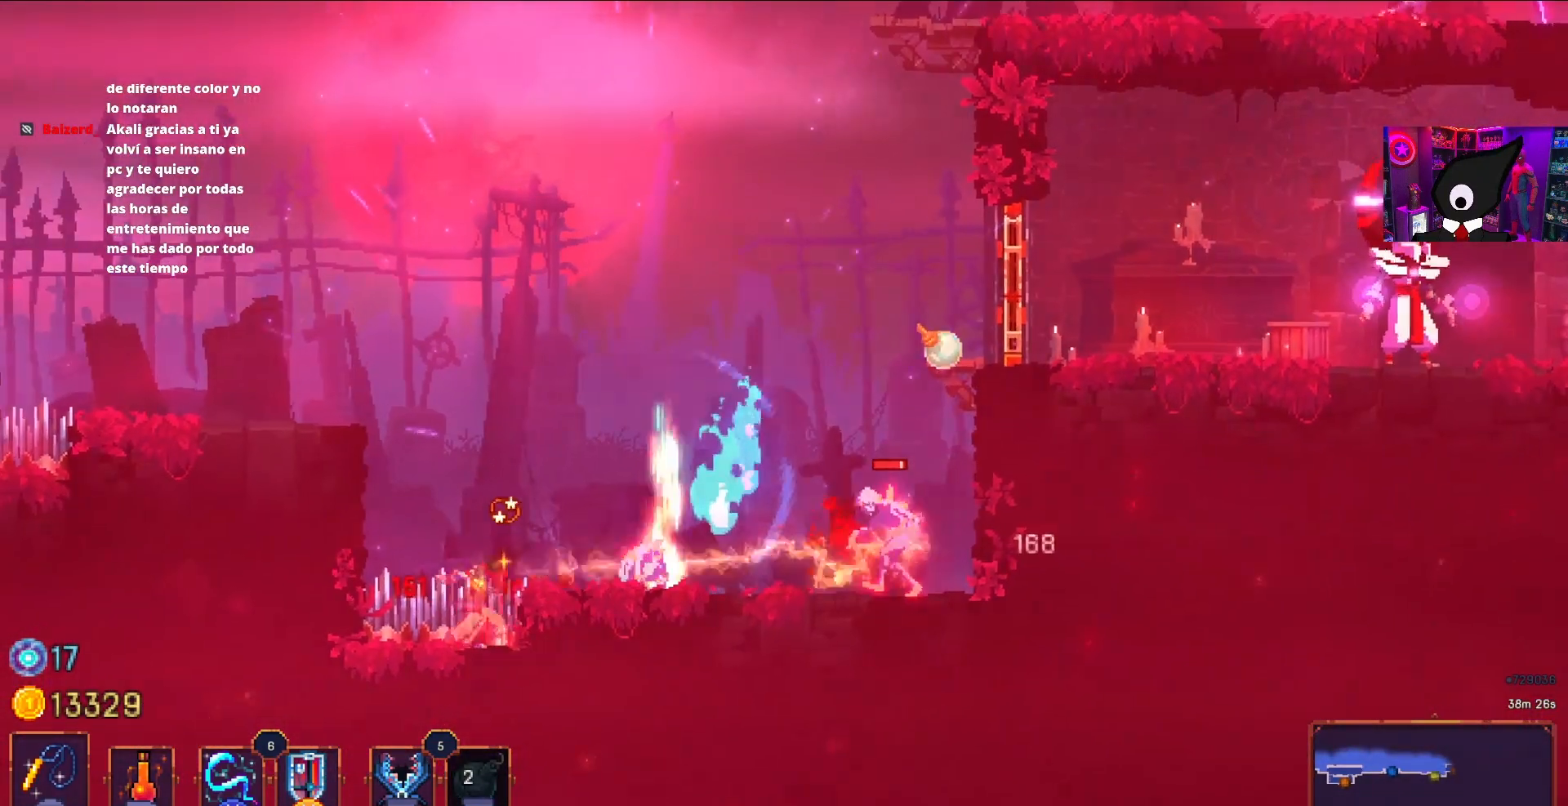
{"buttons": ["CROSS", "DPAD_LEFT"], "right_stick": "center", "events": [[217, "CROSS", "down"], [217, "DPAD_RIGHT", "up"], [283, "DPAD_LEFT", "down"]]}
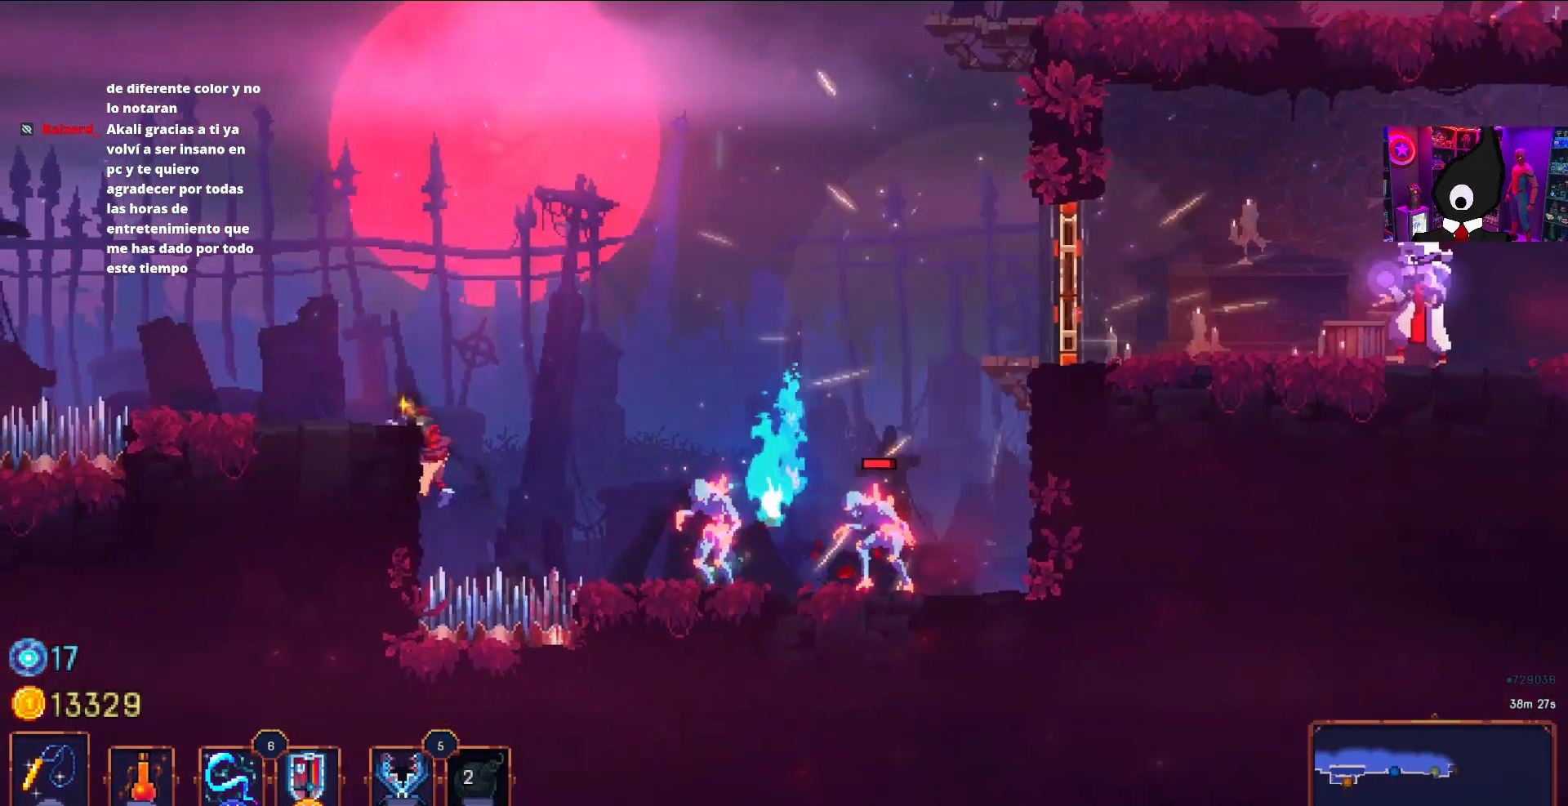
{"buttons": ["SQUARE"], "right_stick": "center", "events": [[83, "CROSS", "up"], [283, "DPAD_LEFT", "up"], [367, "DPAD_RIGHT", "down"], [383, "SQUARE", "down"], [467, "DPAD_RIGHT", "up"]]}
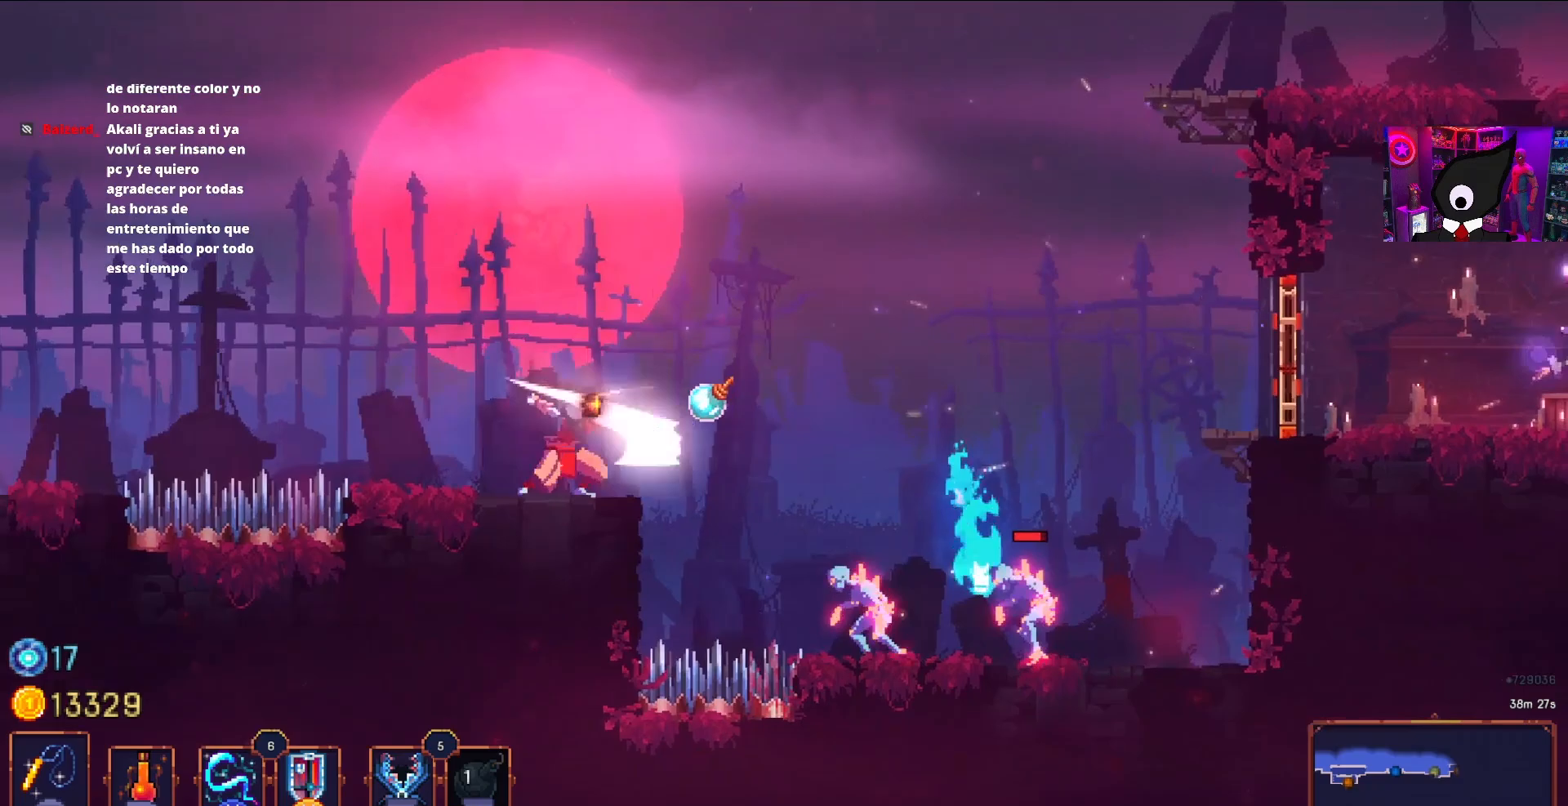
{"buttons": [], "right_stick": "center", "events": [[17, "SQUARE", "up"], [83, "SQUARE", "down"], [150, "SQUARE", "up"], [217, "SQUARE", "down"], [300, "SQUARE", "up"], [367, "SQUARE", "down"], [450, "SQUARE", "up"]]}
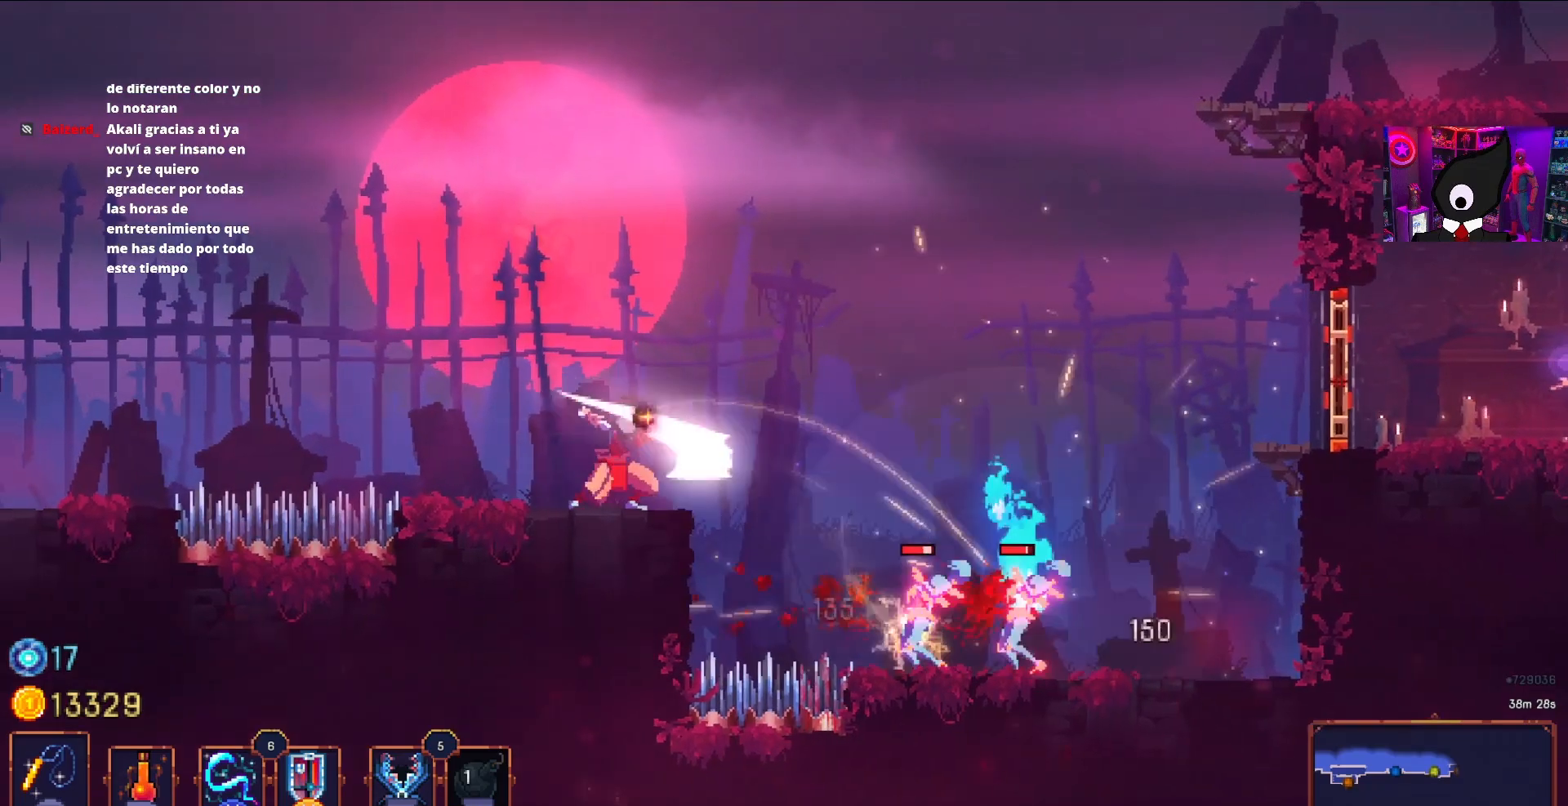
{"buttons": ["SQUARE"], "right_stick": "center", "events": [[17, "SQUARE", "down"], [83, "SQUARE", "up"], [150, "SQUARE", "down"], [233, "SQUARE", "up"], [283, "SQUARE", "down"], [367, "SQUARE", "up"], [433, "SQUARE", "down"]]}
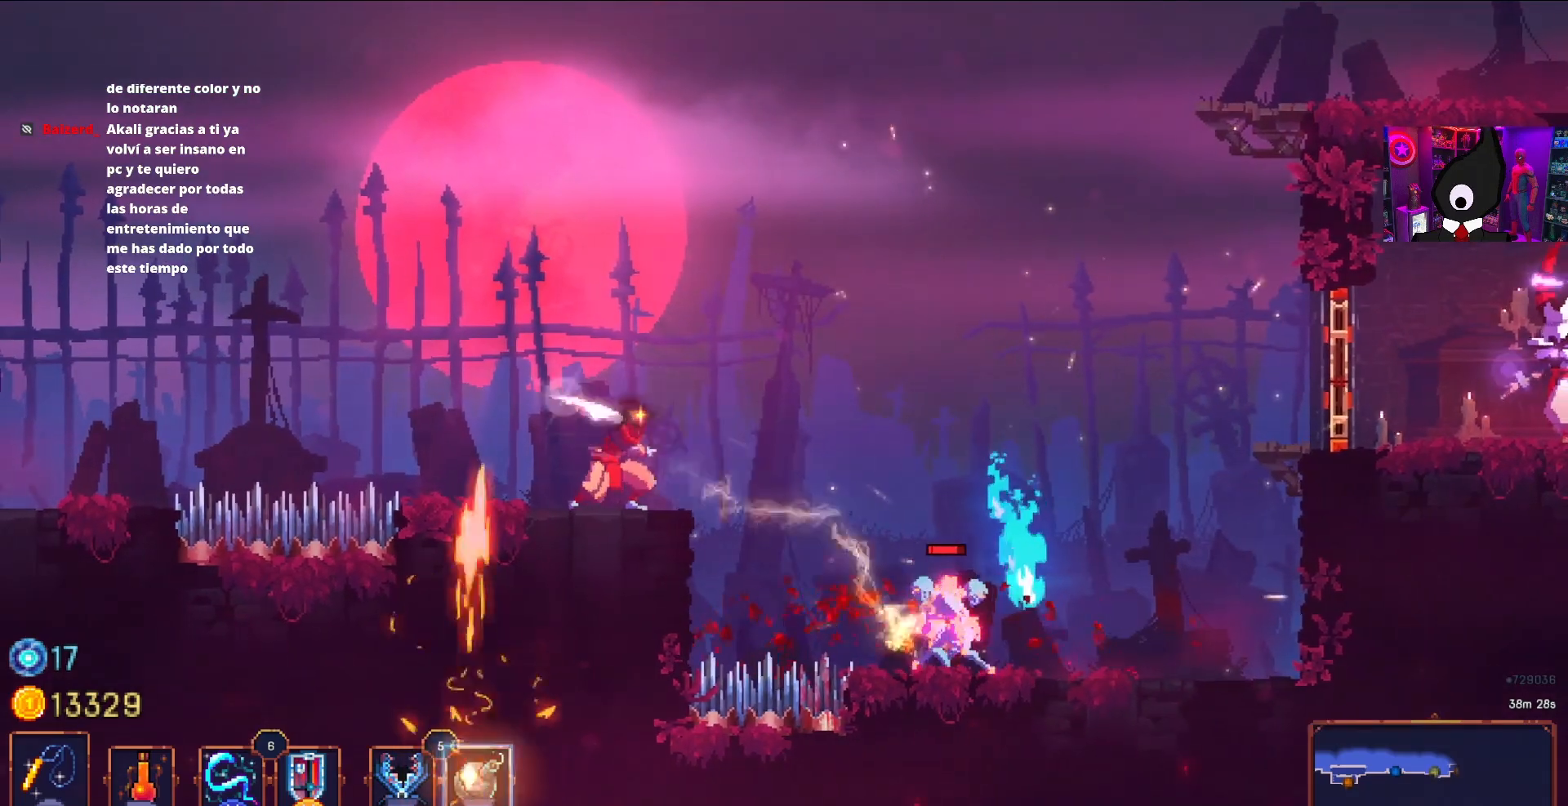
{"buttons": [], "right_stick": "center", "events": [[17, "SQUARE", "up"], [67, "SQUARE", "down"], [150, "SQUARE", "up"], [217, "SQUARE", "down"], [333, "SQUARE", "up"], [350, "SQUARE", "down"], [450, "SQUARE", "up"]]}
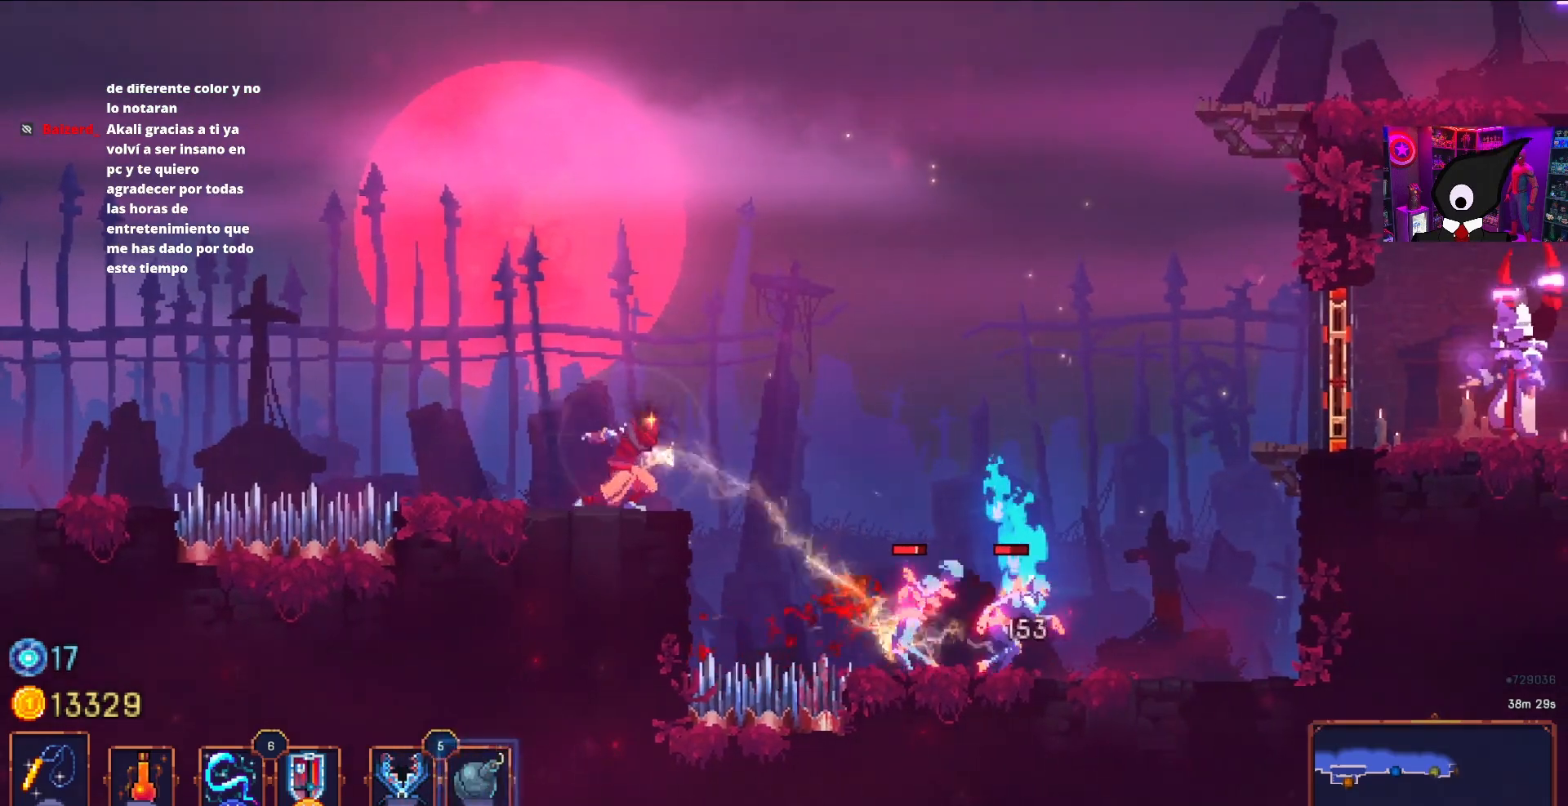
{"buttons": ["R2"], "right_stick": "center", "events": [[17, "SQUARE", "down"], [100, "SQUARE", "up"], [150, "SQUARE", "down"], [250, "SQUARE", "up"], [317, "SQUARE", "down"], [383, "SQUARE", "up"], [400, "R2", "down"]]}
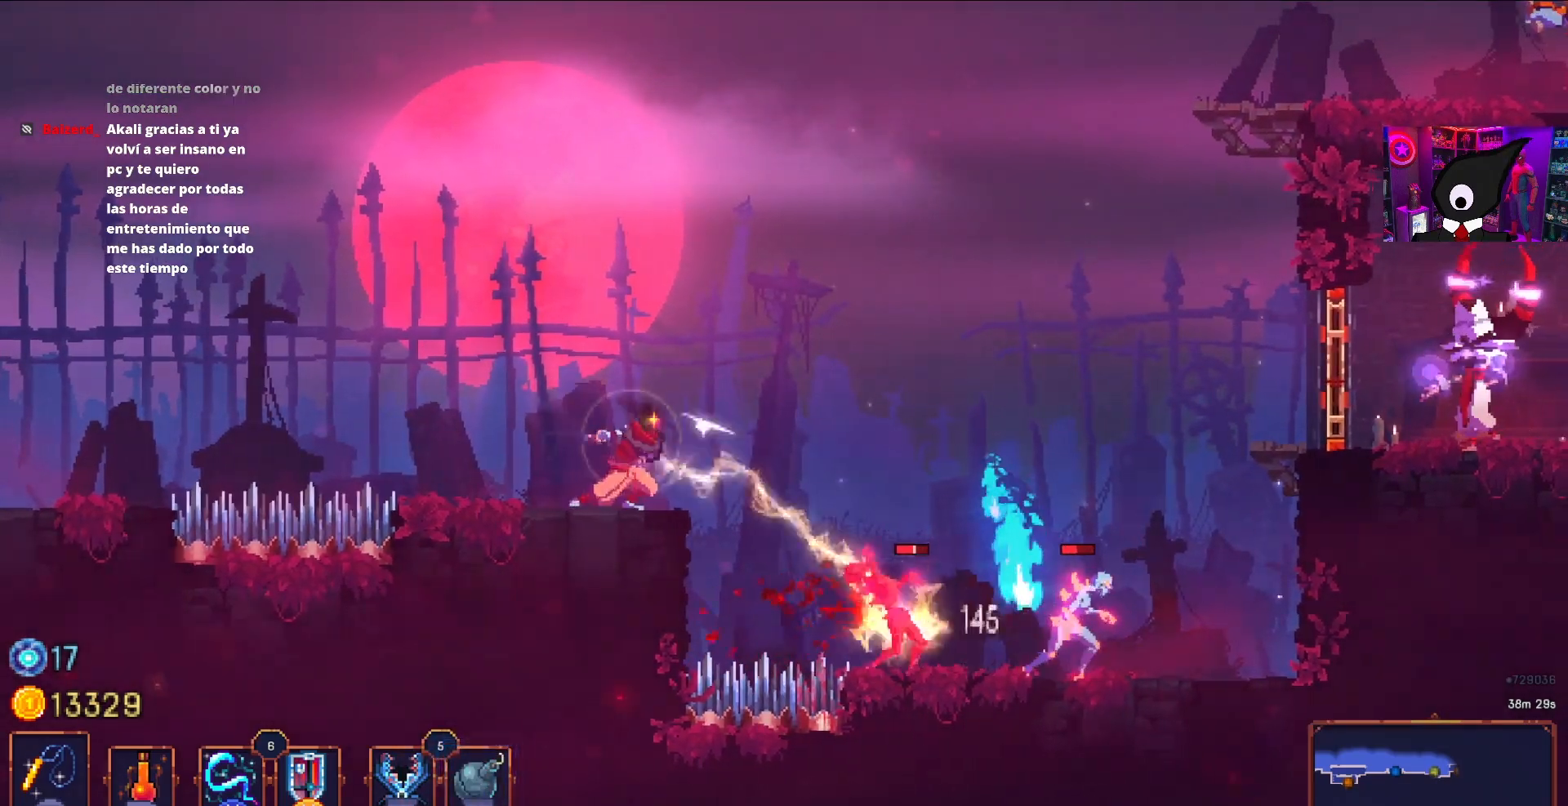
{"buttons": [], "right_stick": "center", "events": [[17, "R2", "up"], [67, "R2", "down"], [167, "R2", "up"], [183, "R2", "down"], [317, "R2", "up"], [383, "SQUARE", "down"], [450, "L2", "down"], [450, "SQUARE", "up"], [500, "L2", "up"]]}
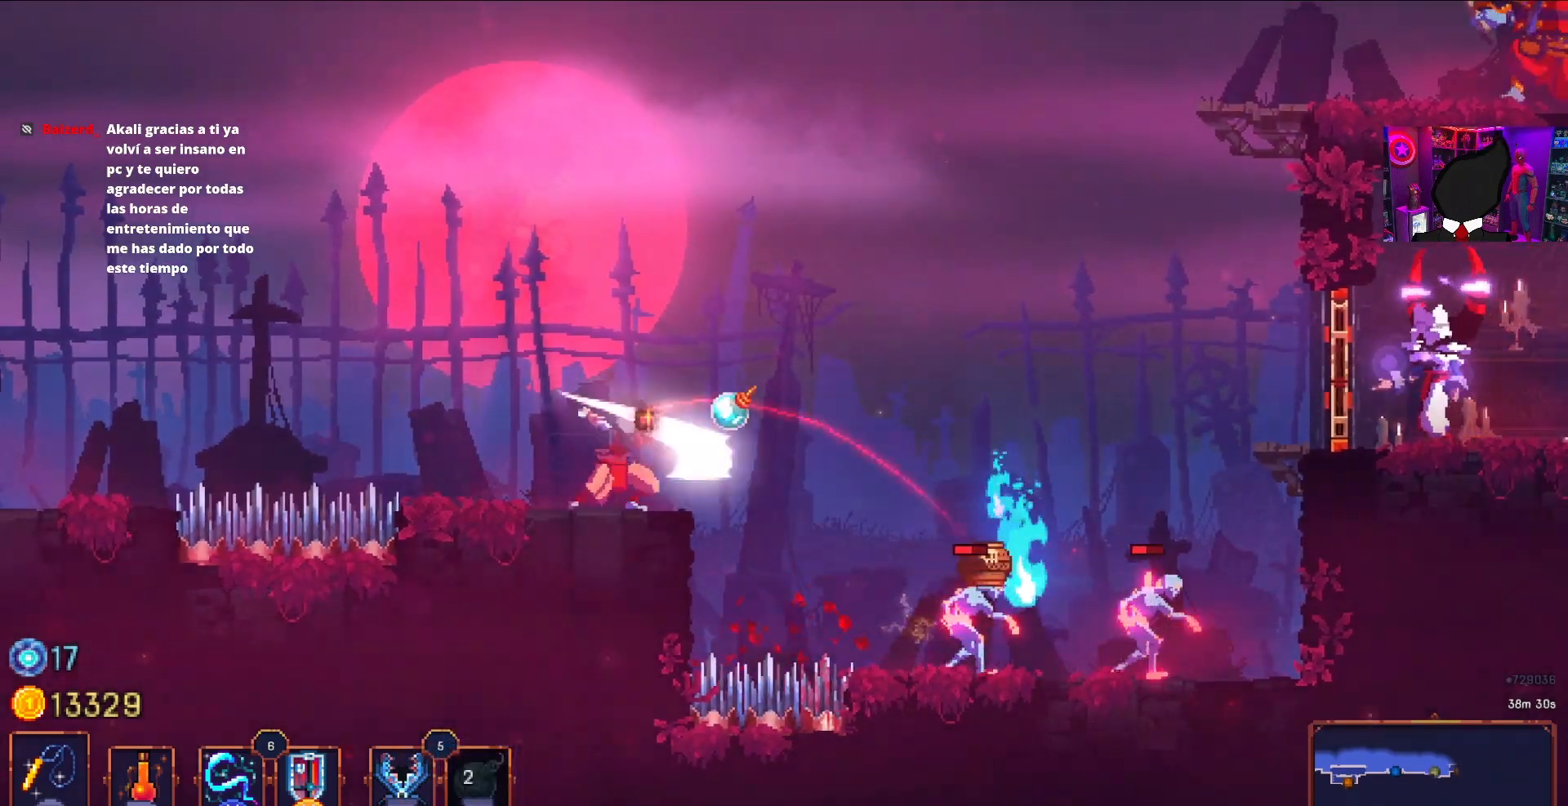
{"buttons": ["SQUARE"], "right_stick": "center", "events": [[33, "SQUARE", "down"], [117, "SQUARE", "up"], [183, "SQUARE", "down"], [283, "SQUARE", "up"], [350, "SQUARE", "down"], [433, "SQUARE", "up"], [500, "SQUARE", "down"]]}
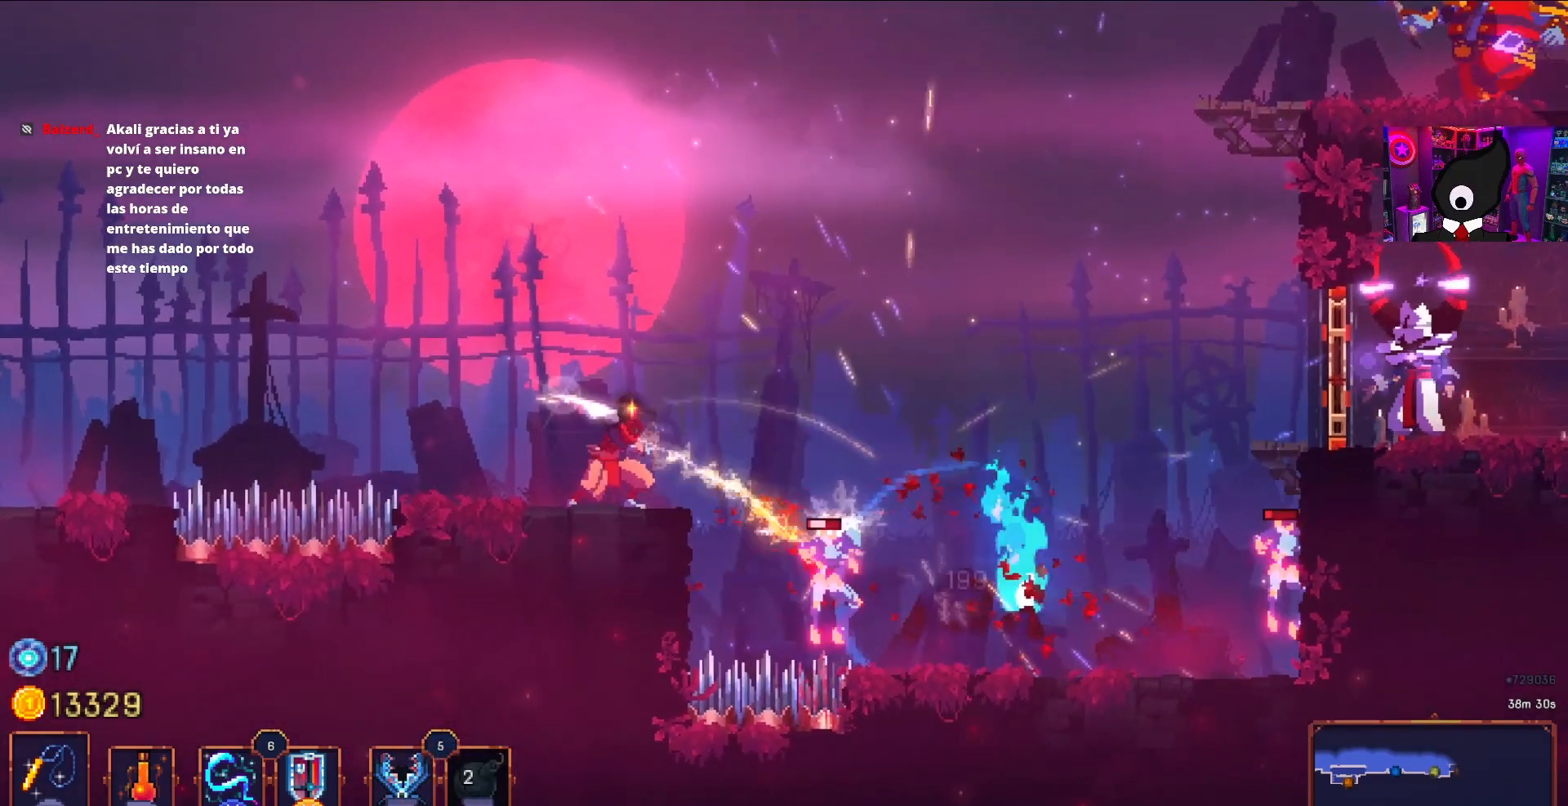
{"buttons": ["DPAD_RIGHT"], "right_stick": "center", "events": [[100, "SQUARE", "up"], [167, "SQUARE", "down"], [250, "SQUARE", "up"], [350, "SQUARE", "down"], [383, "SQUARE", "up"], [400, "DPAD_RIGHT", "down"]]}
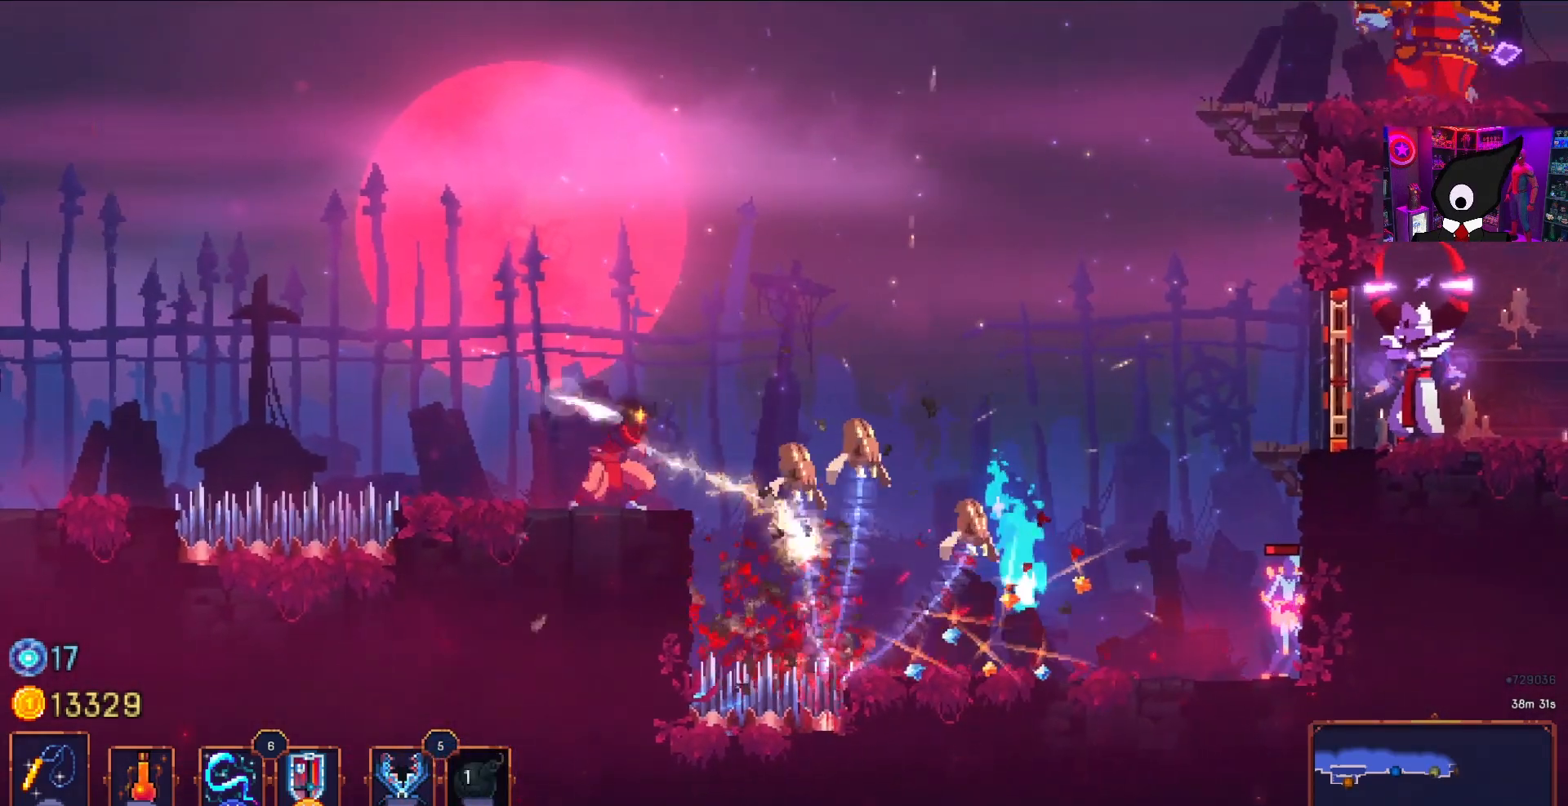
{"buttons": ["CROSS", "DPAD_LEFT"], "right_stick": "center", "events": [[117, "CROSS", "down"], [217, "CROSS", "up"], [317, "CROSS", "down"], [383, "DPAD_RIGHT", "up"], [400, "CROSS", "up"], [433, "DPAD_LEFT", "down"], [483, "CROSS", "down"]]}
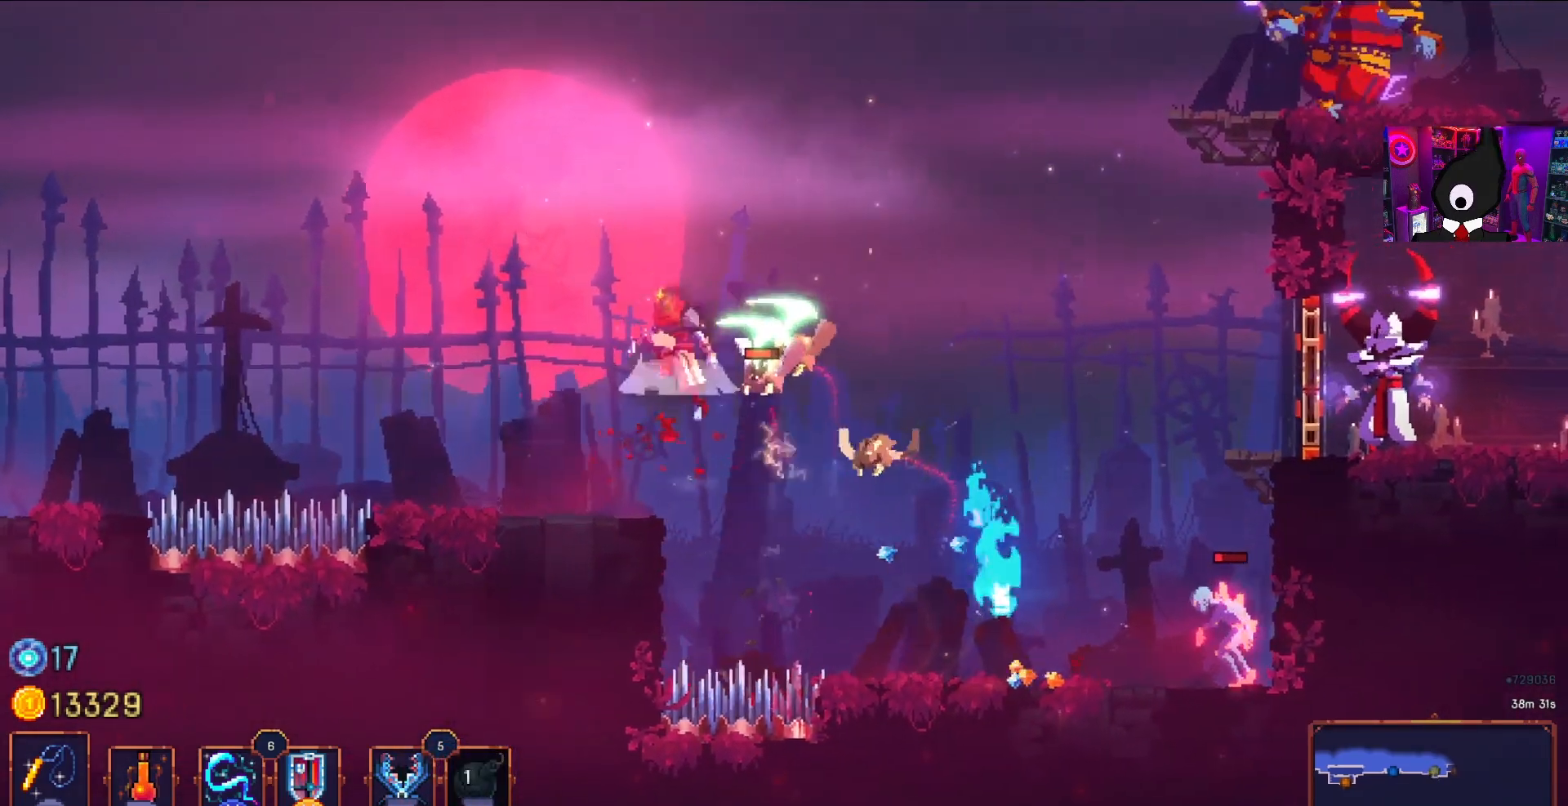
{"buttons": [], "right_stick": "center", "events": [[117, "CROSS", "up"], [333, "DPAD_LEFT", "up"], [467, "DPAD_RIGHT", "down"], [483, "DPAD_RIGHT", "up"]]}
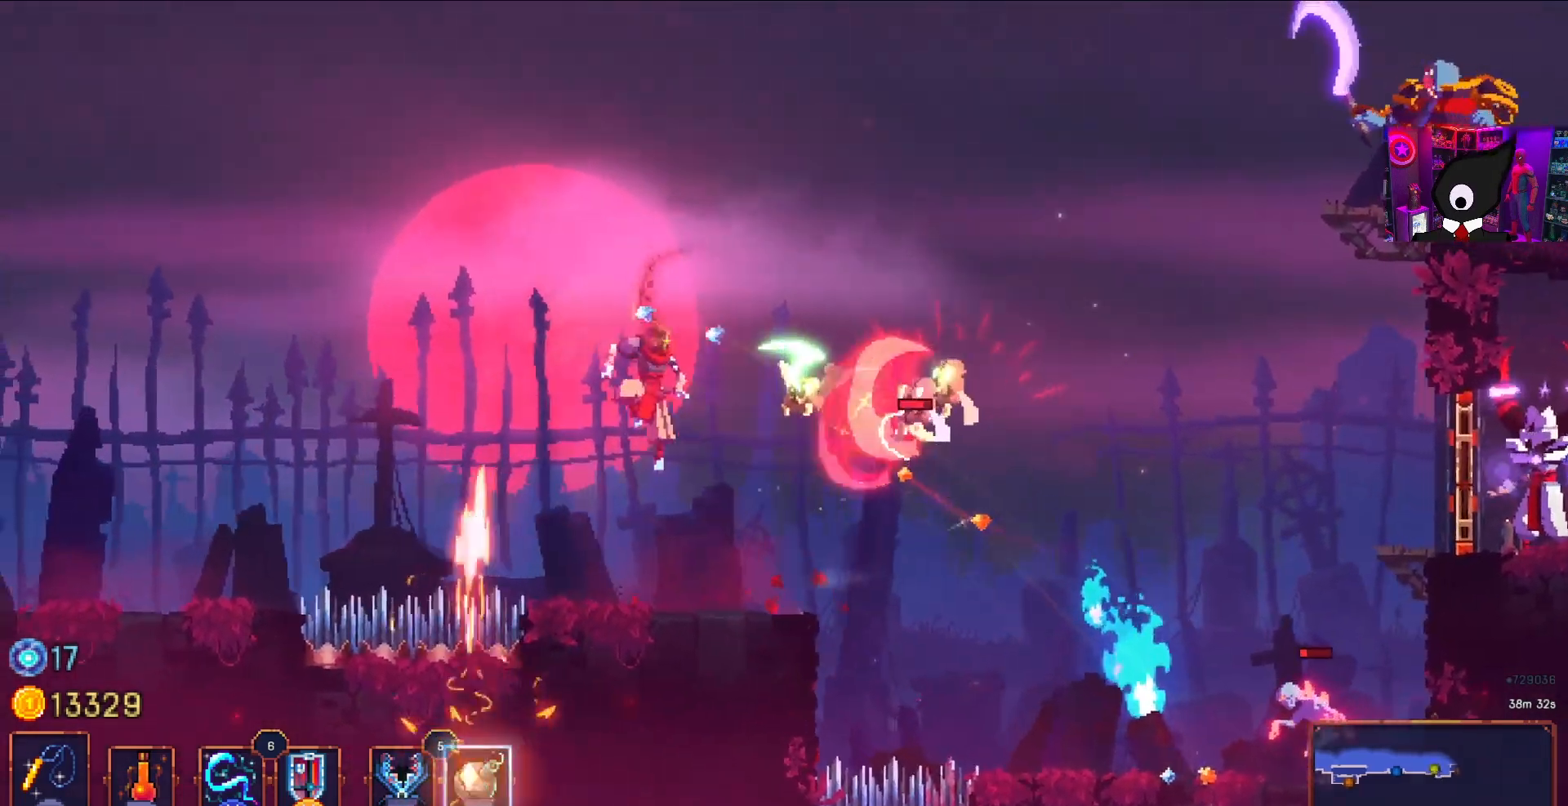
{"buttons": ["DPAD_LEFT"], "right_stick": "center", "events": [[100, "DPAD_LEFT", "down"], [250, "CROSS", "down"], [383, "CROSS", "up"]]}
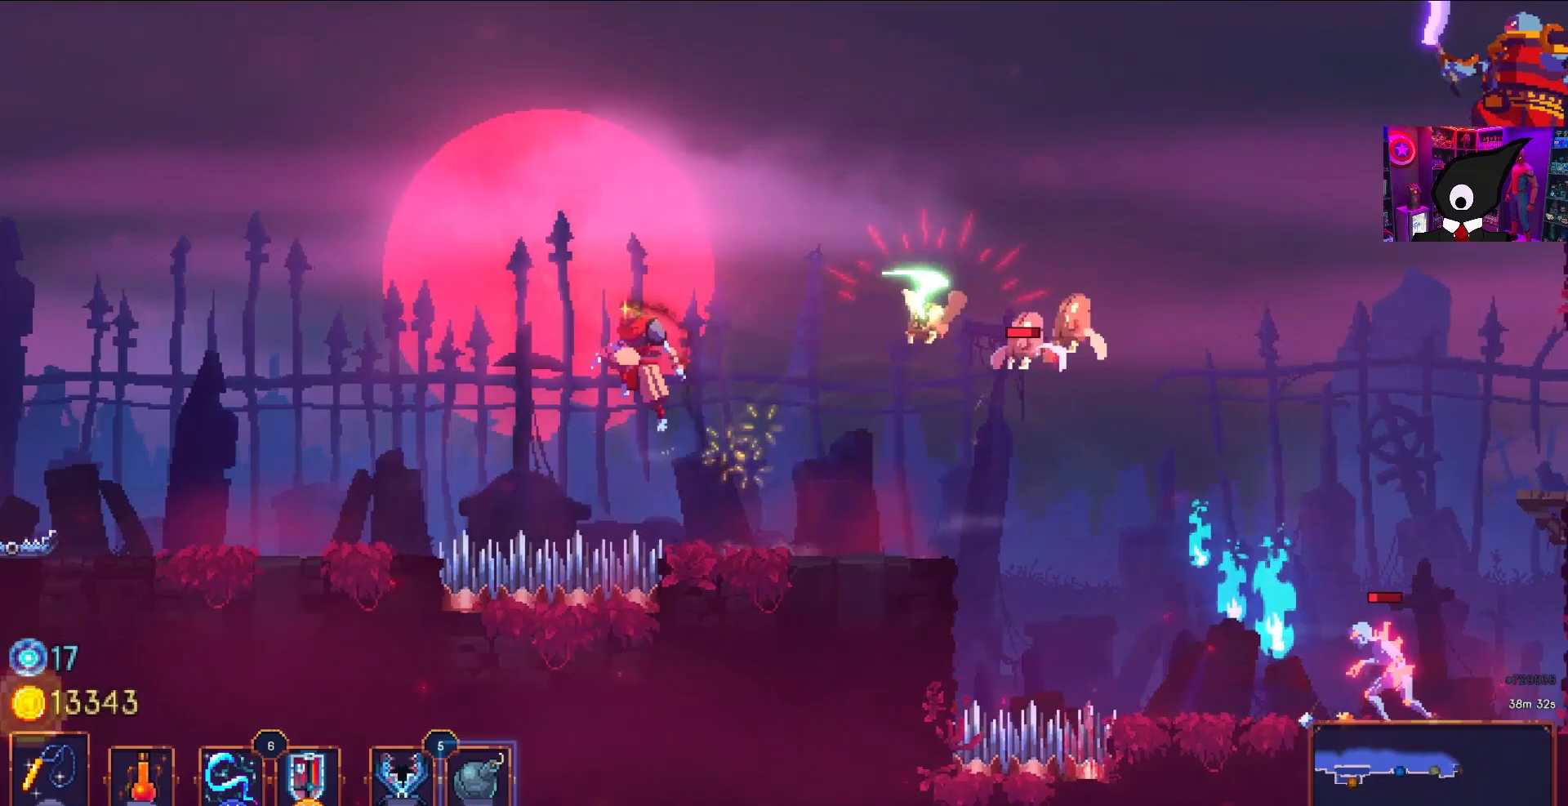
{"buttons": ["DPAD_LEFT"], "right_stick": "center", "events": [[67, "CROSS", "down"], [183, "CROSS", "up"]]}
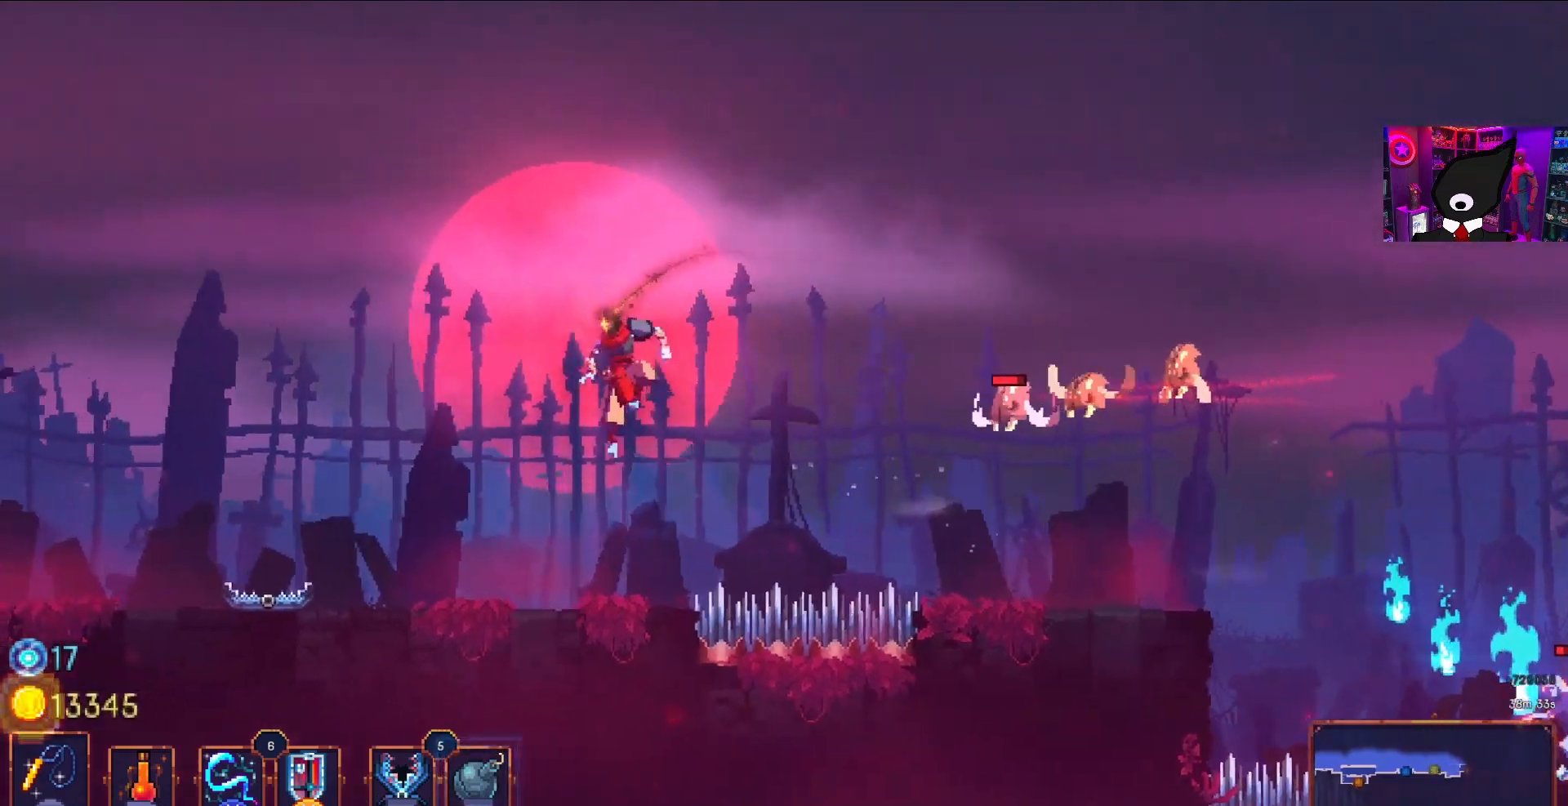
{"buttons": ["DPAD_LEFT"], "right_stick": "center", "events": [[100, "DPAD_LEFT", "up"], [167, "DPAD_RIGHT", "down"], [250, "CROSS", "down"], [300, "DPAD_RIGHT", "up"], [317, "R2", "down"], [367, "CROSS", "up"], [450, "DPAD_LEFT", "down"], [467, "R2", "up"]]}